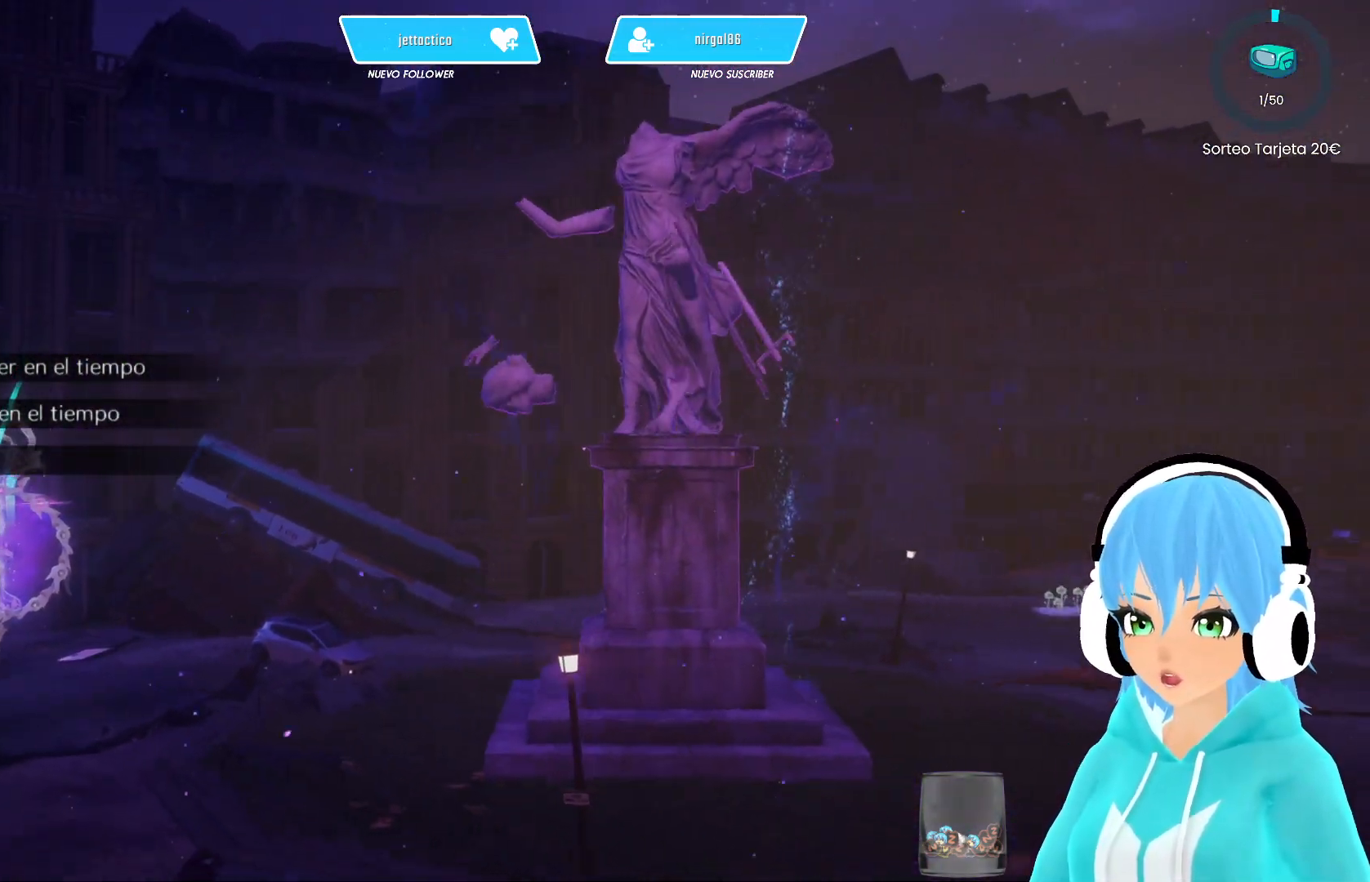
Gameplay with a controller (Xbox layout); each line is a JSON object with the inputs held at the frame after it. "events" lists button and stick changes between this image and that frame as [ms after this image, input, new state], when the widget could be followed in between.
{"buttons": [], "left_stick": "down-left", "right_stick": "center", "events": []}
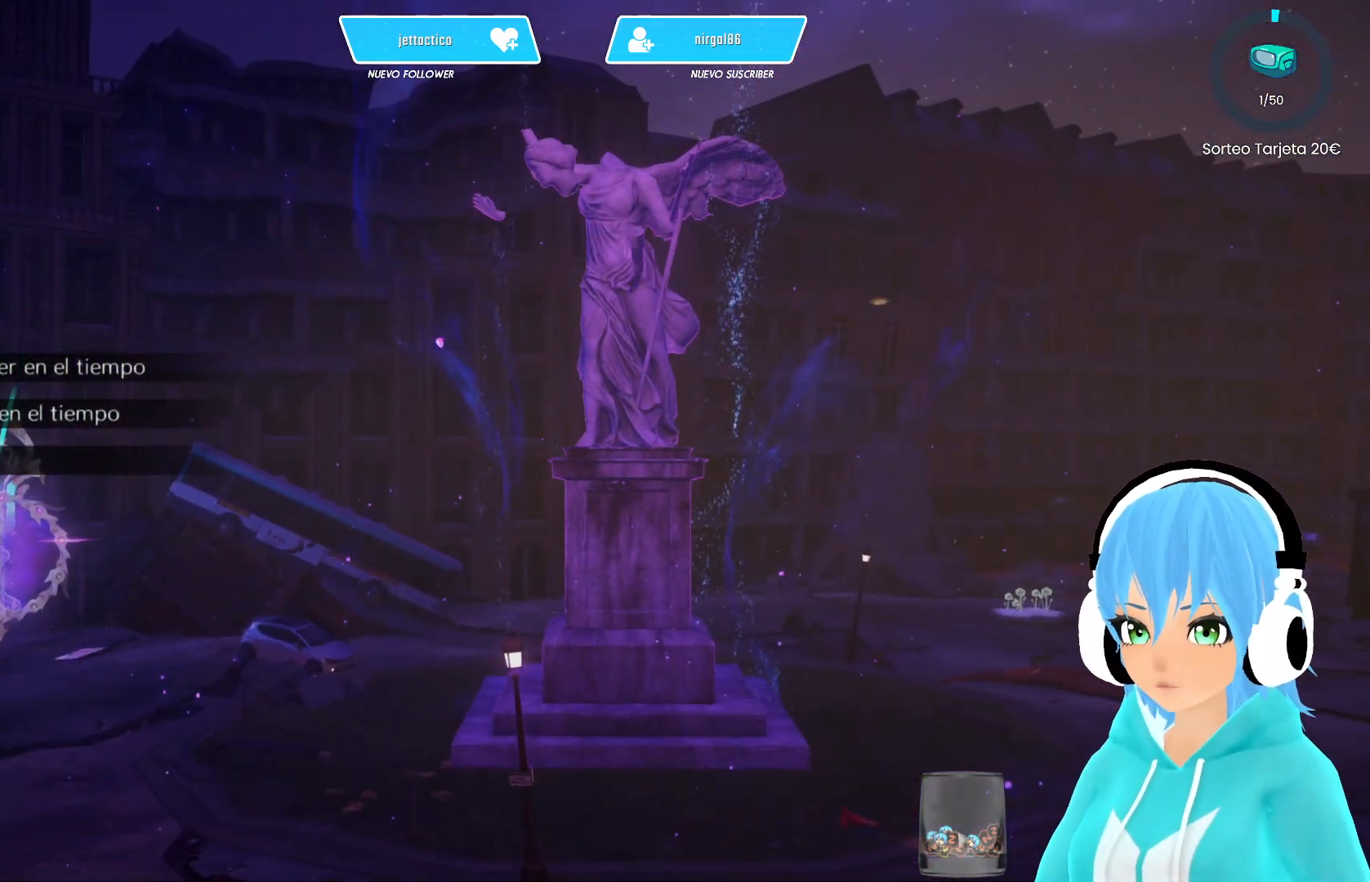
{"buttons": [], "left_stick": "down-left", "right_stick": "center", "events": []}
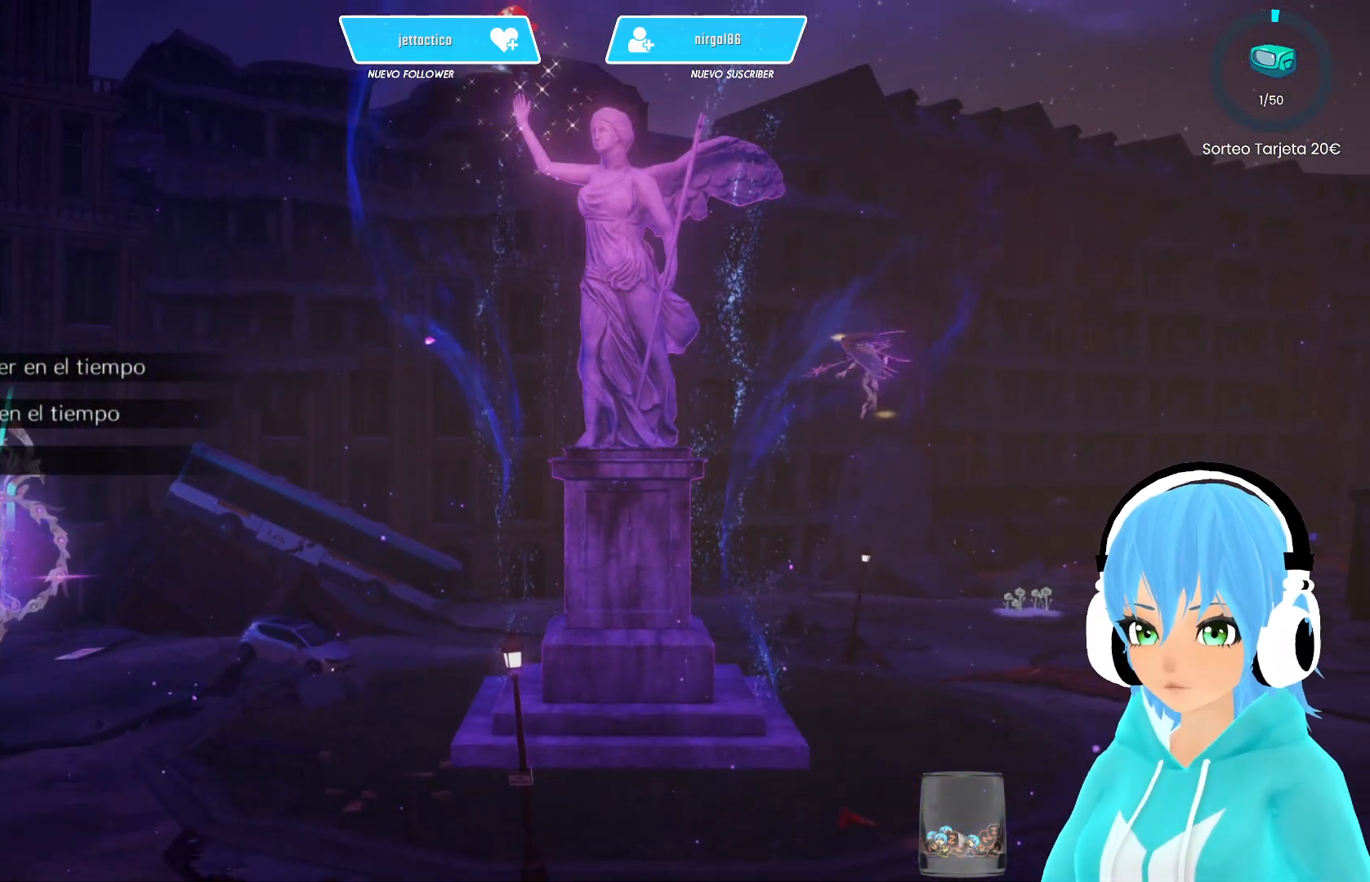
{"buttons": [], "left_stick": "down-left", "right_stick": "center", "events": []}
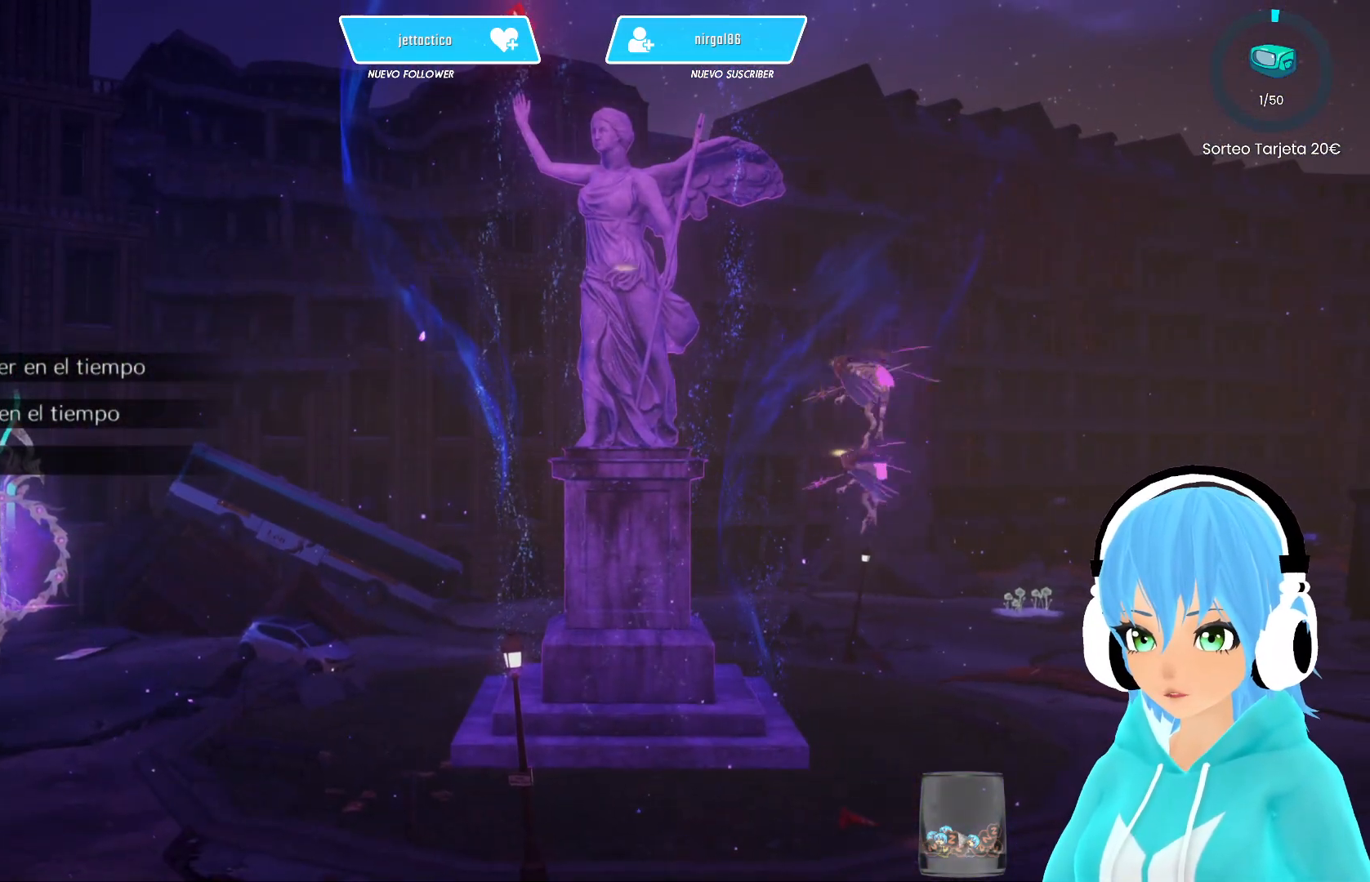
{"buttons": [], "left_stick": "down-left", "right_stick": "center", "events": []}
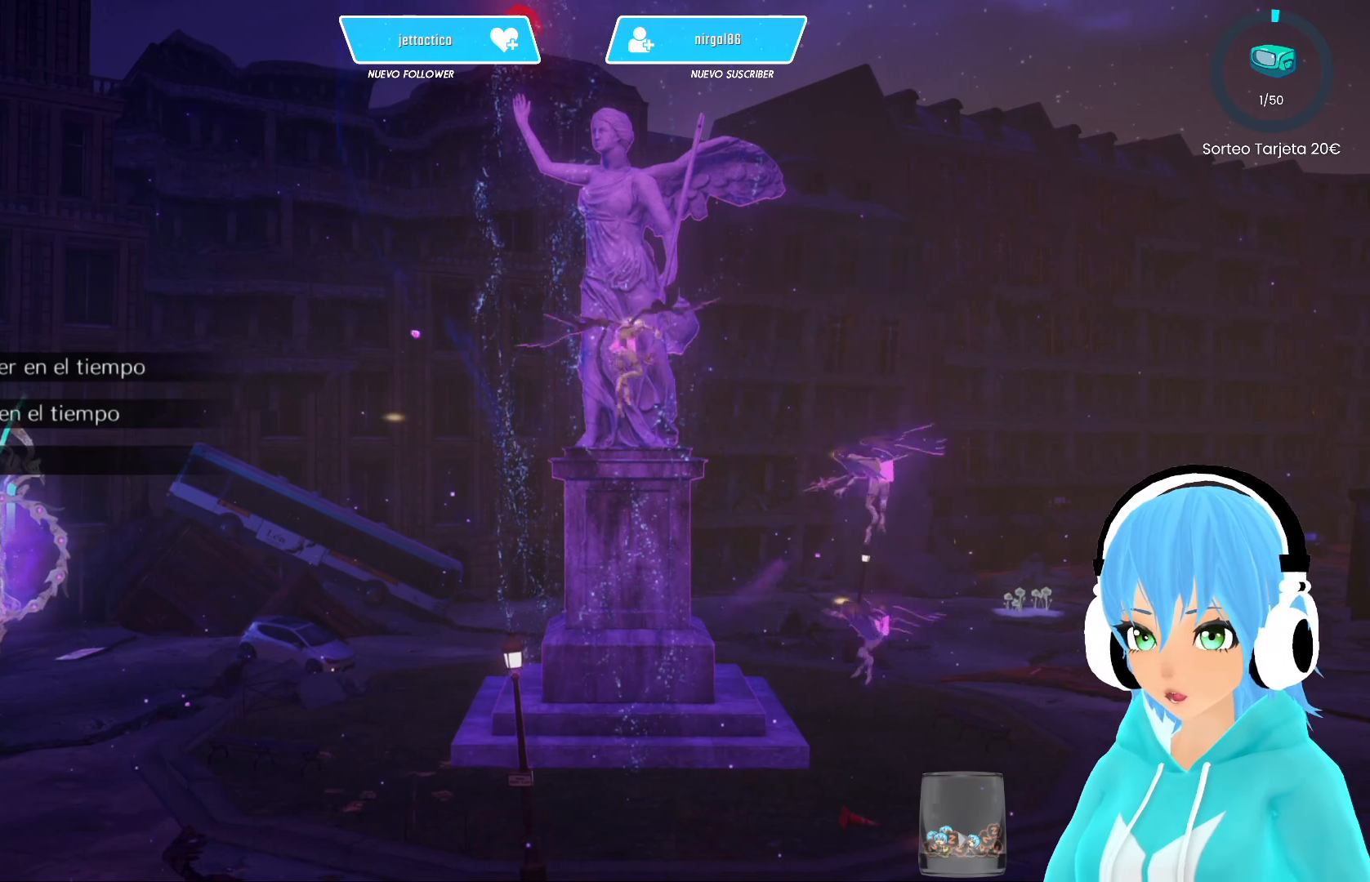
{"buttons": [], "left_stick": "down-left", "right_stick": "center", "events": []}
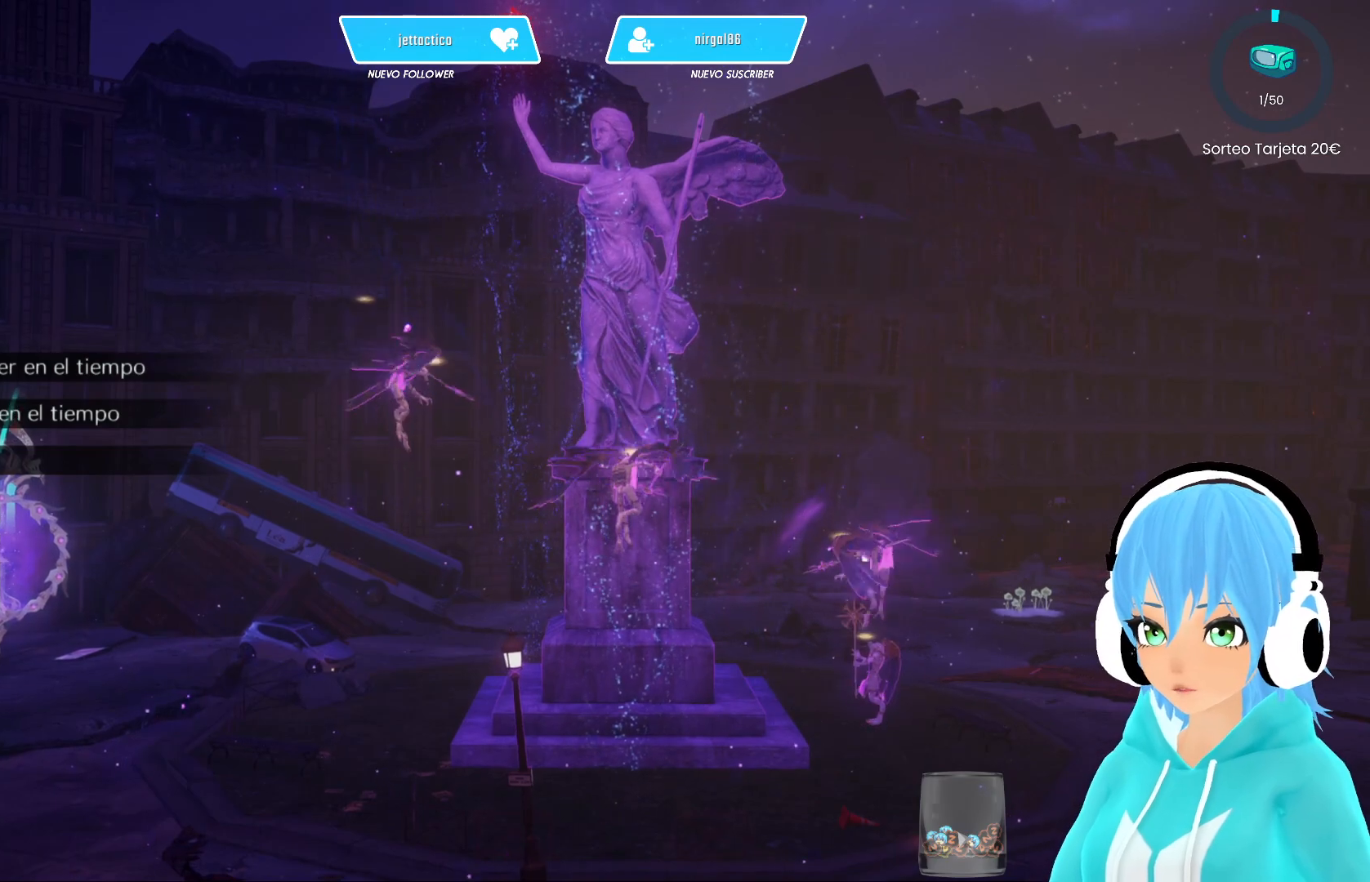
{"buttons": [], "left_stick": "down-left", "right_stick": "center", "events": []}
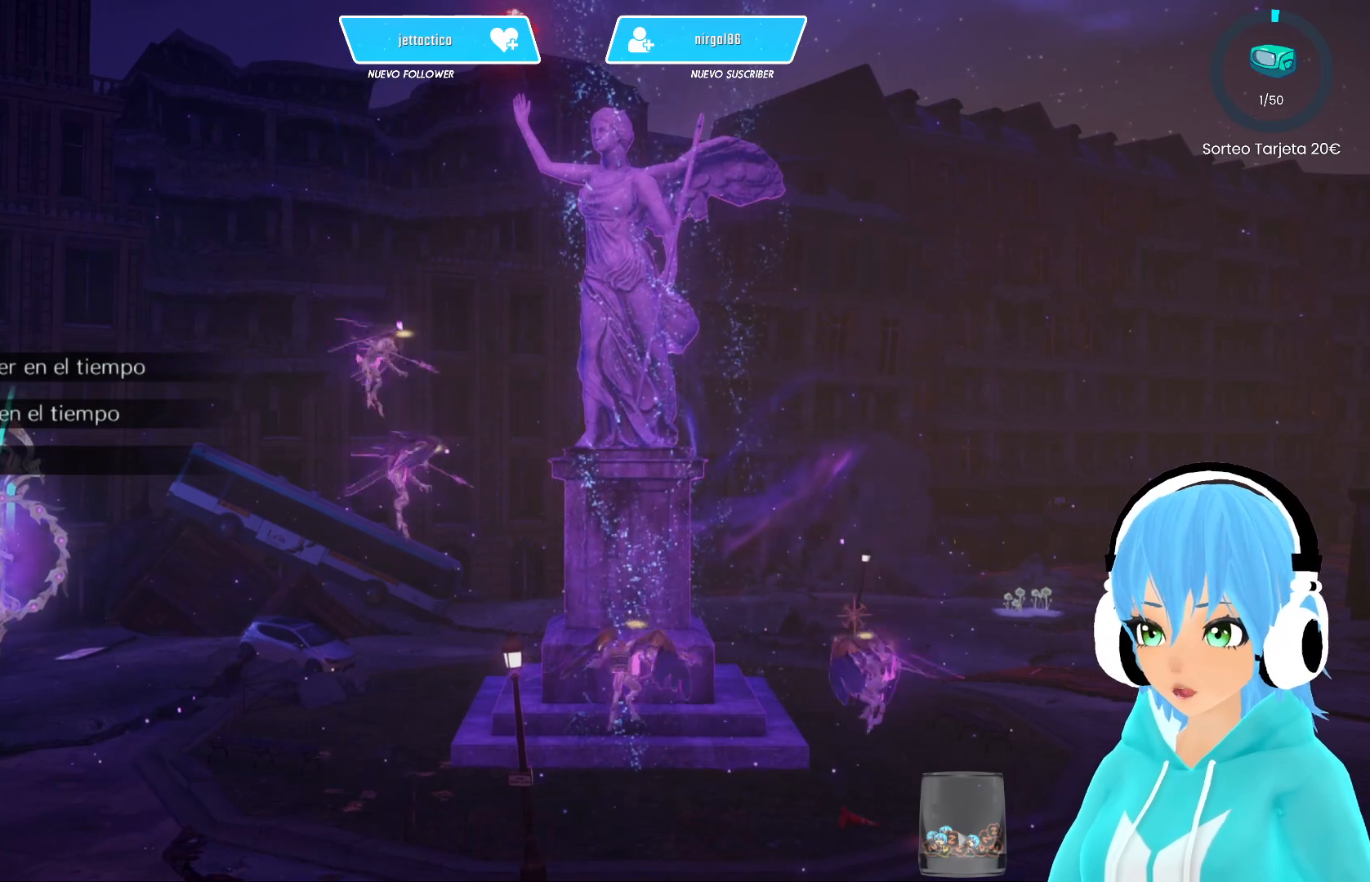
{"buttons": [], "left_stick": "down-left", "right_stick": "center", "events": []}
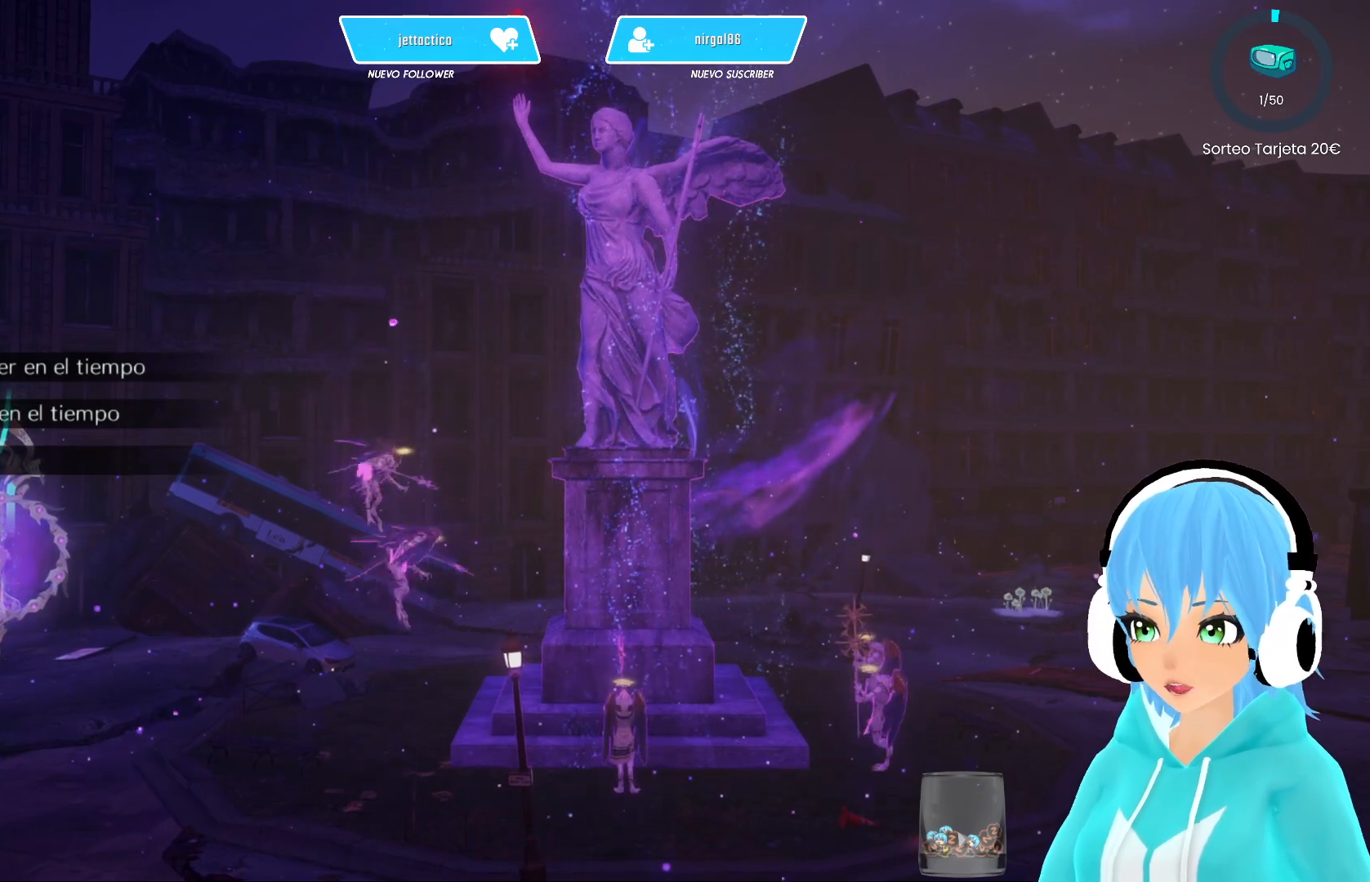
{"buttons": [], "left_stick": "down-left", "right_stick": "center", "events": []}
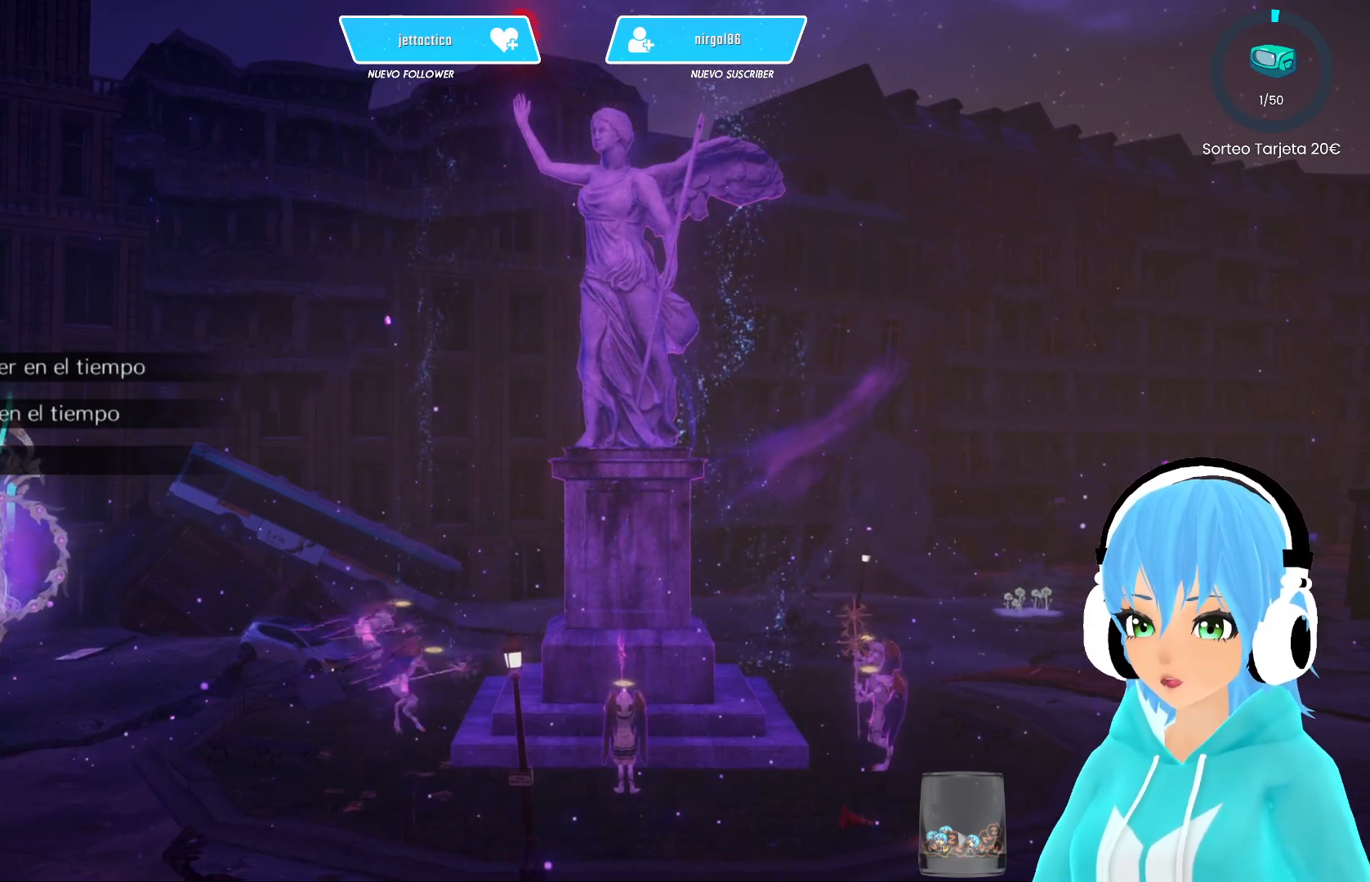
{"buttons": [], "left_stick": "down-left", "right_stick": "center", "events": []}
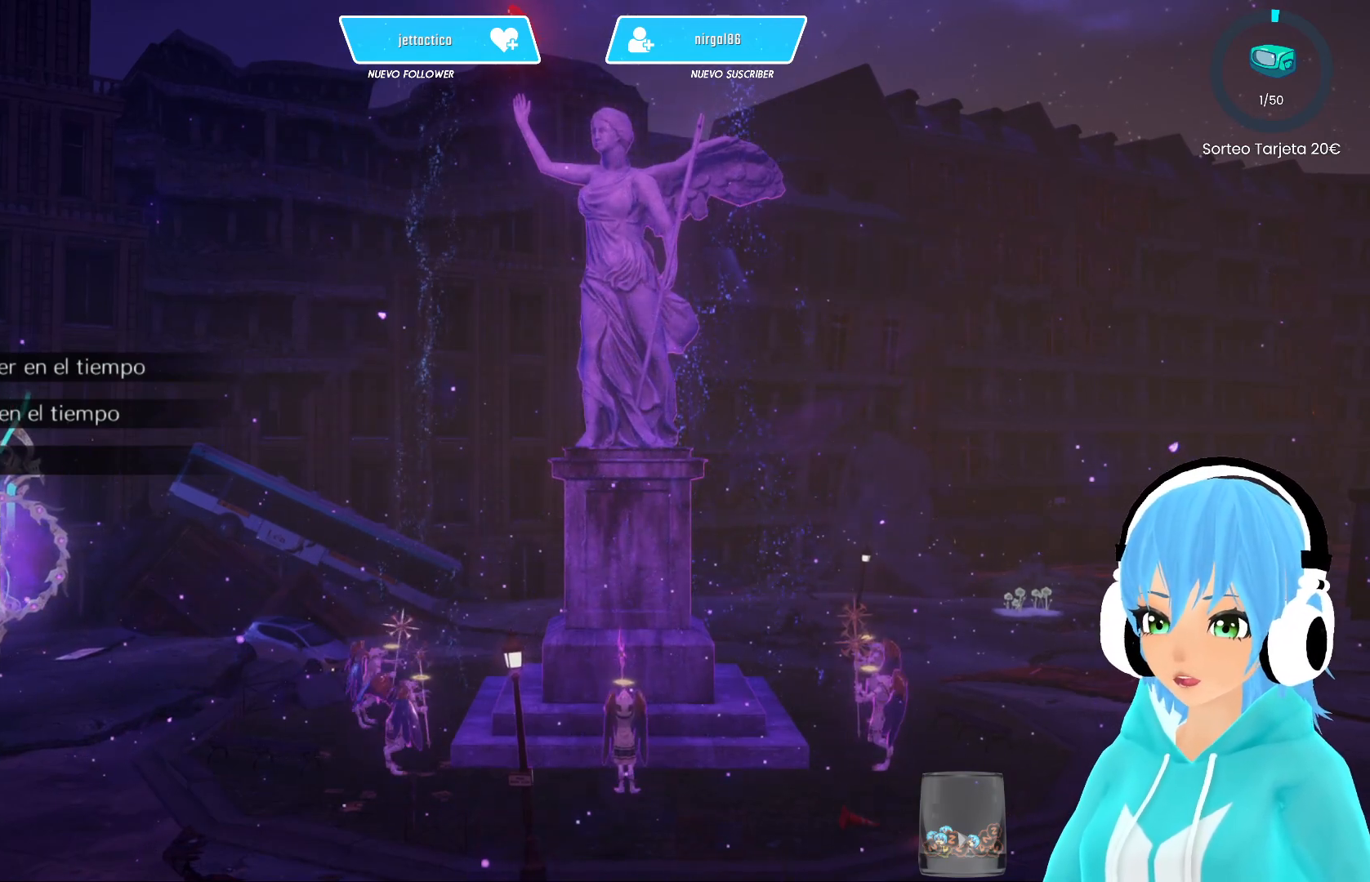
{"buttons": [], "left_stick": "down-left", "right_stick": "center", "events": []}
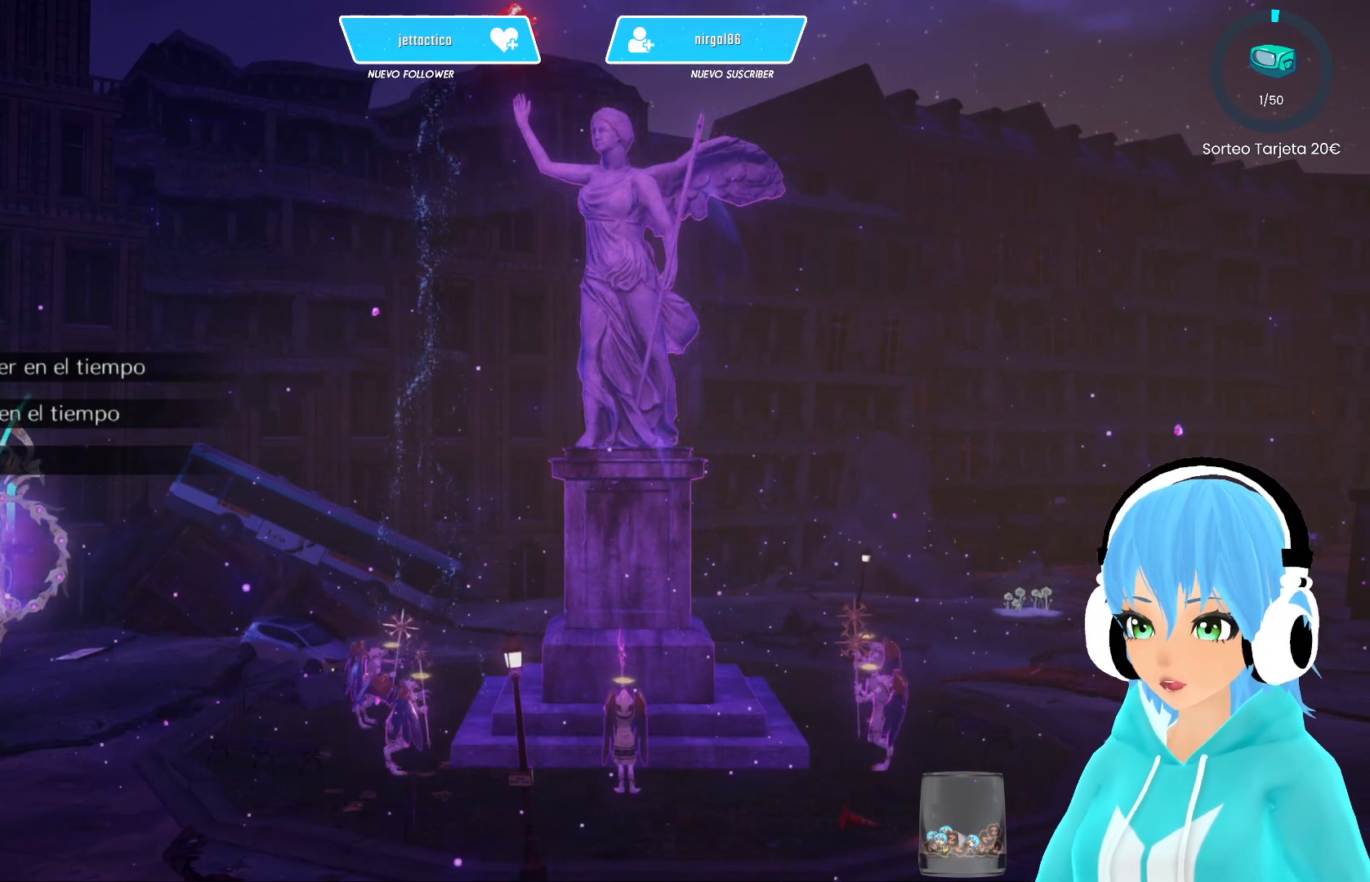
{"buttons": [], "left_stick": "down-left", "right_stick": "center", "events": []}
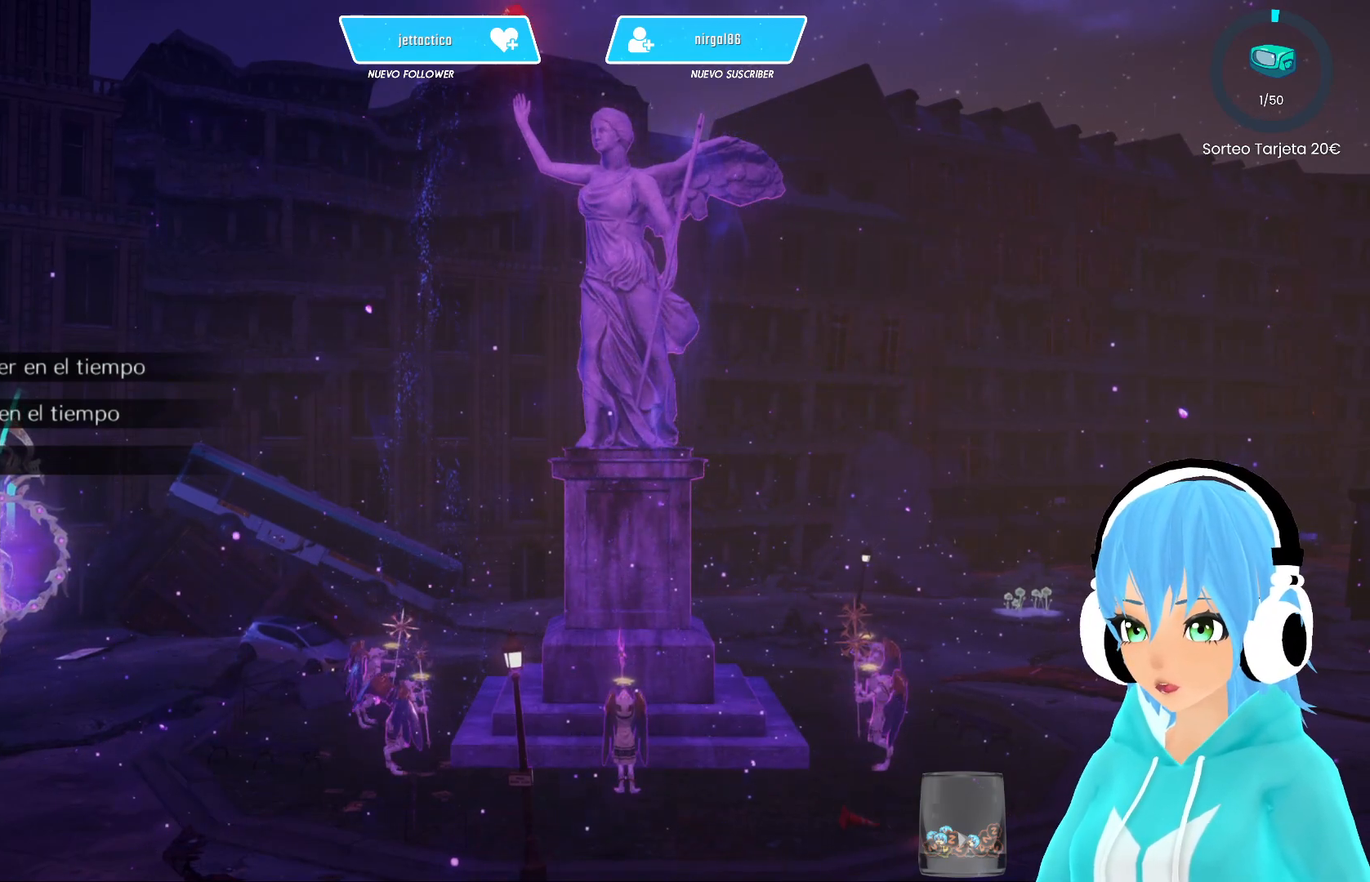
{"buttons": [], "left_stick": "down-left", "right_stick": "center", "events": []}
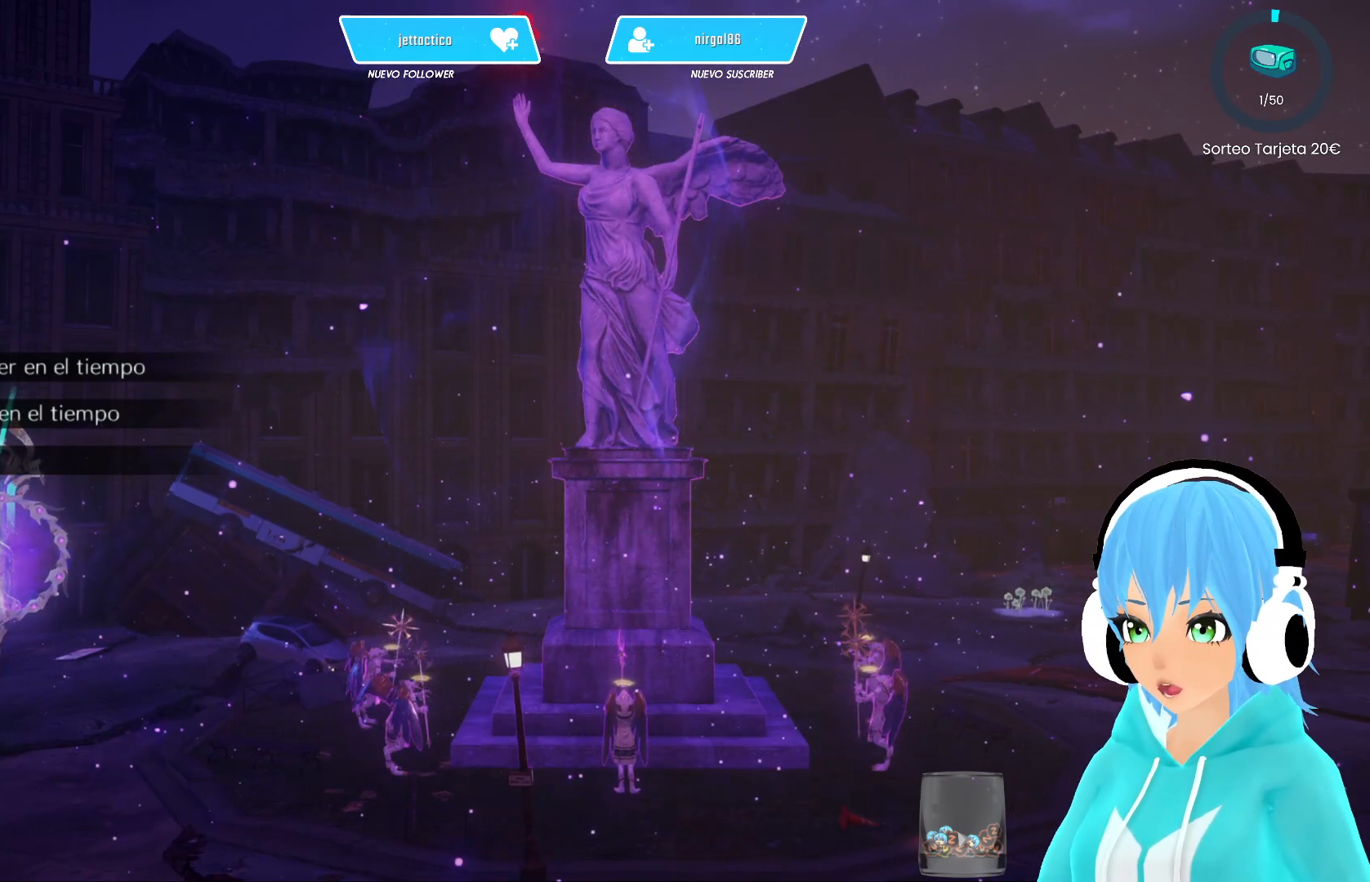
{"buttons": [], "left_stick": "down-left", "right_stick": "center", "events": []}
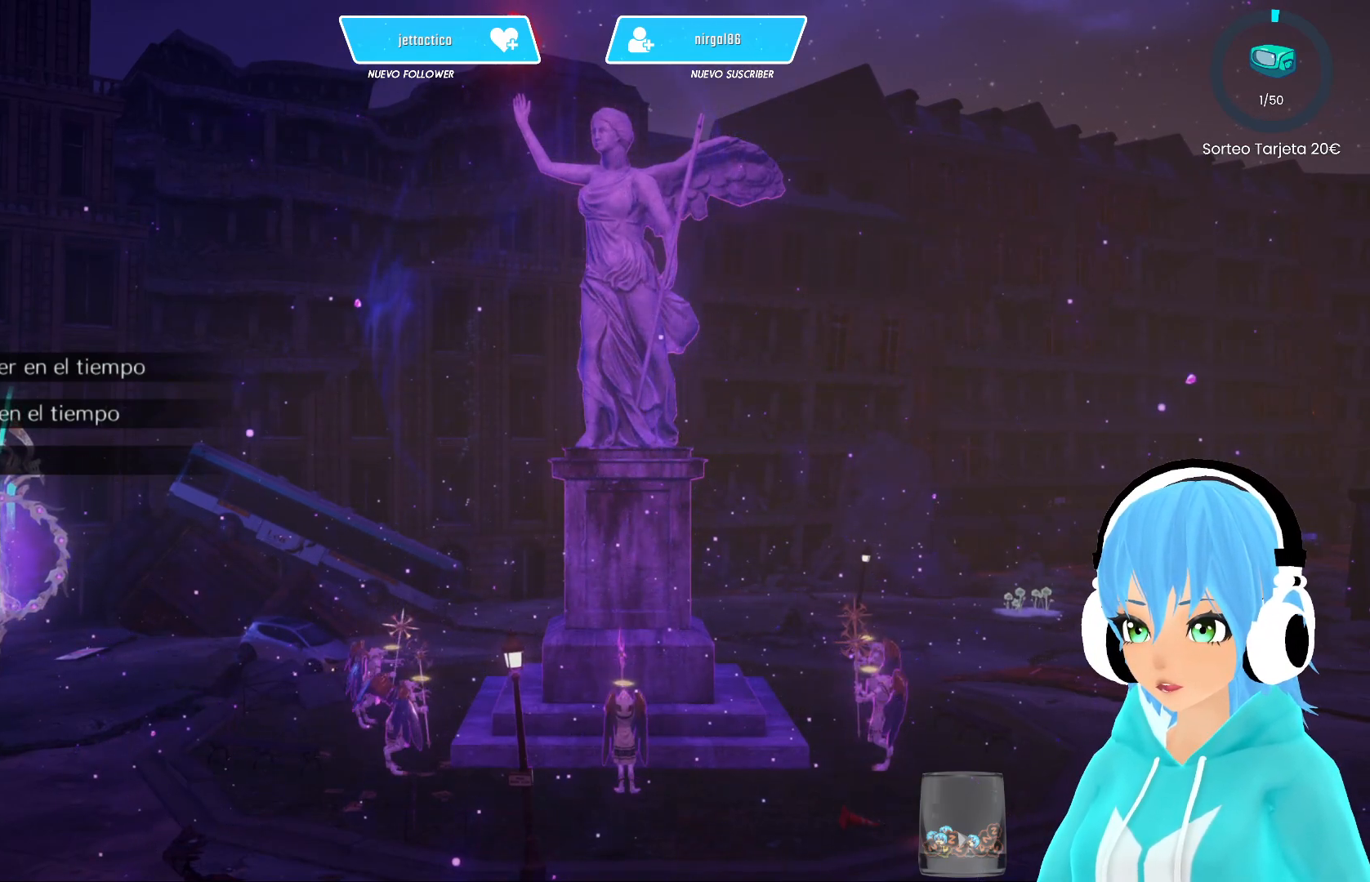
{"buttons": [], "left_stick": "center", "right_stick": "center", "events": [[33, "X", "down"], [133, "X", "up"], [467, "left_stick", "center"]]}
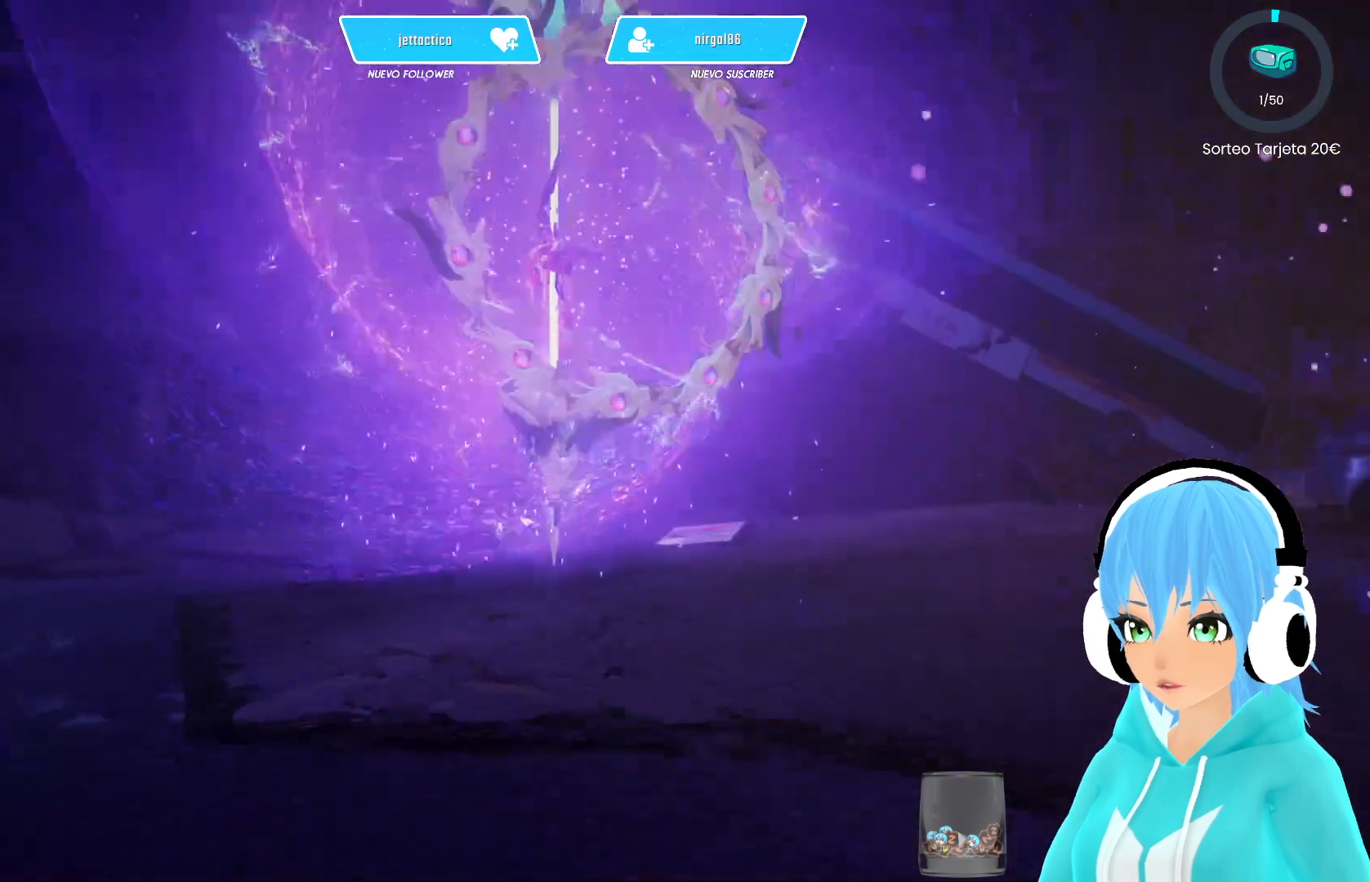
{"buttons": [], "left_stick": "right", "right_stick": "up-right", "events": [[83, "right_stick", "right"], [200, "left_stick", "right"], [417, "right_stick", "up-right"]]}
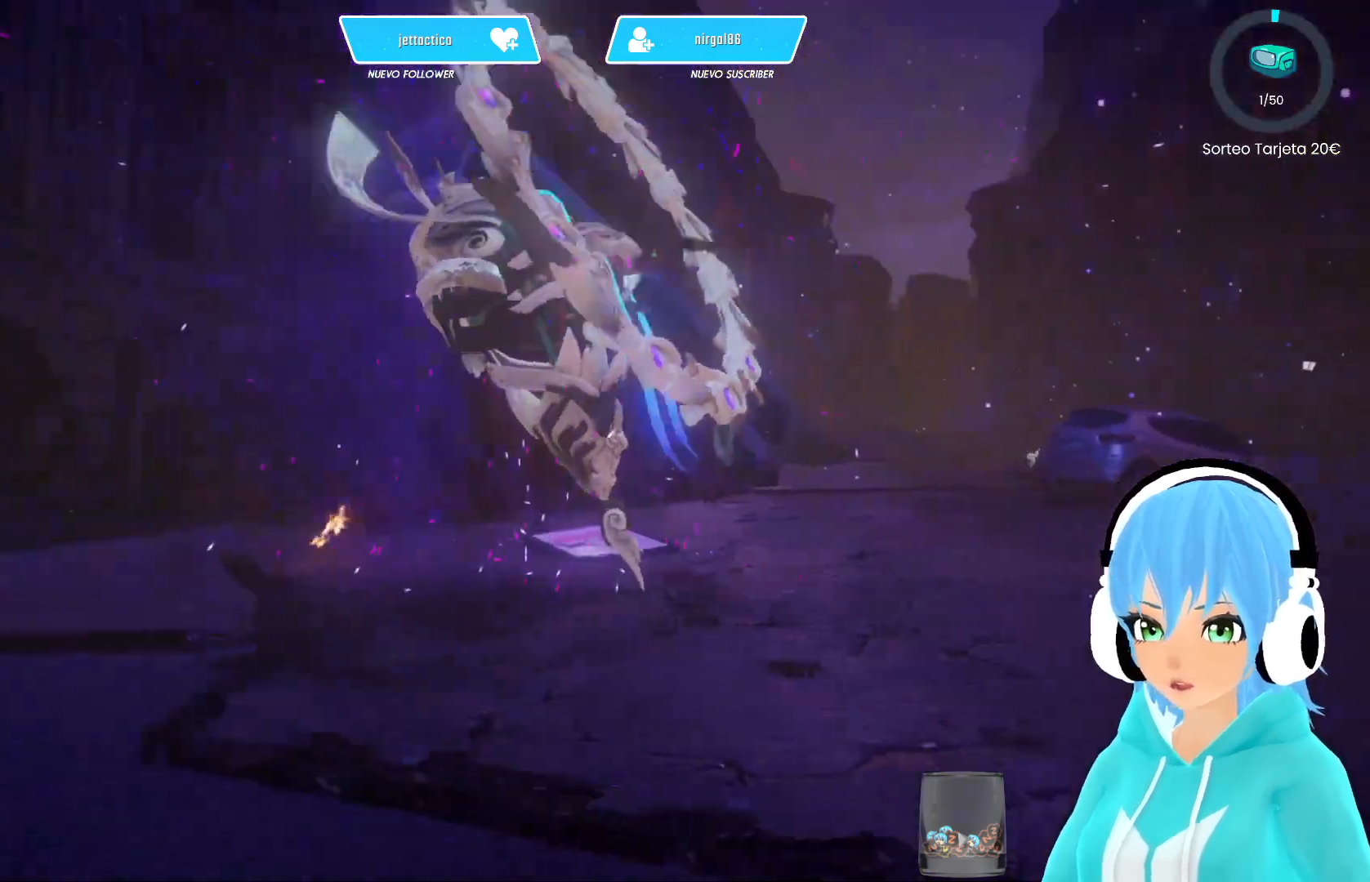
{"buttons": [], "left_stick": "right", "right_stick": "left", "events": [[67, "right_stick", "center"], [350, "right_stick", "left"]]}
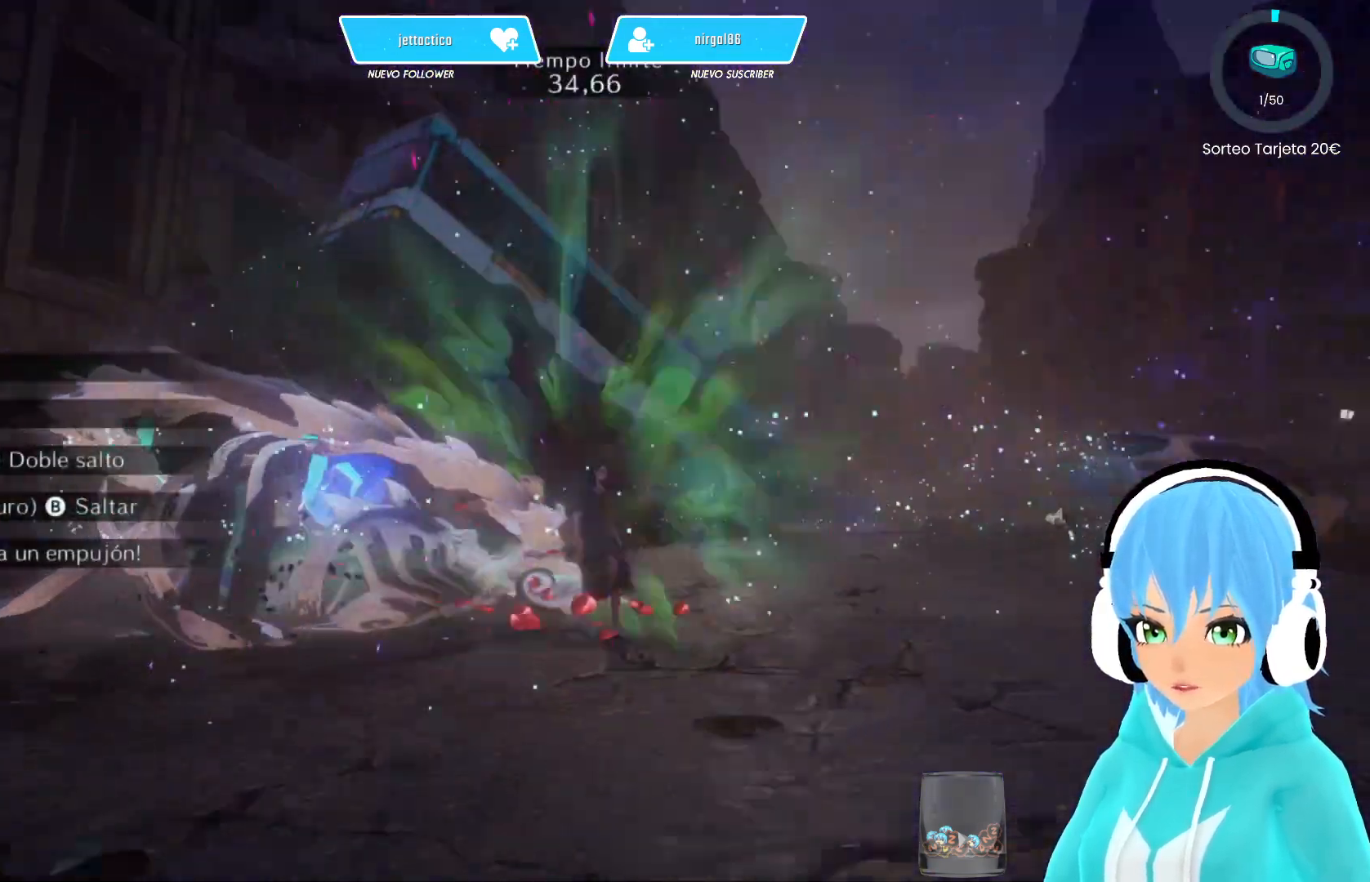
{"buttons": ["R2"], "left_stick": "up-right", "right_stick": "center", "events": [[50, "right_stick", "center"], [67, "left_stick", "up-right"], [300, "R2", "down"], [400, "R2", "up"], [433, "R2", "down"]]}
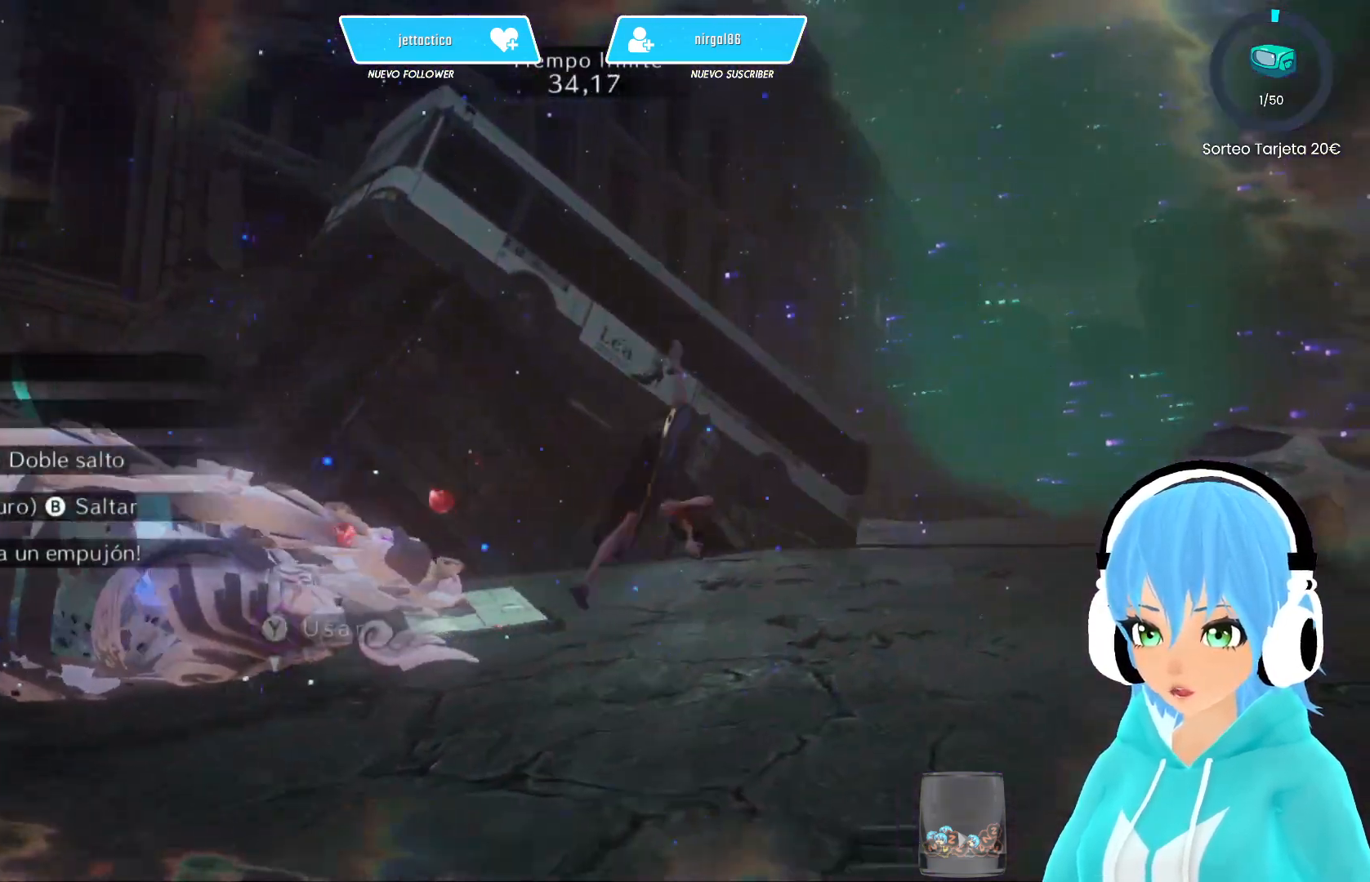
{"buttons": [], "left_stick": "up", "right_stick": "center", "events": [[133, "left_stick", "up"], [417, "R2", "up"]]}
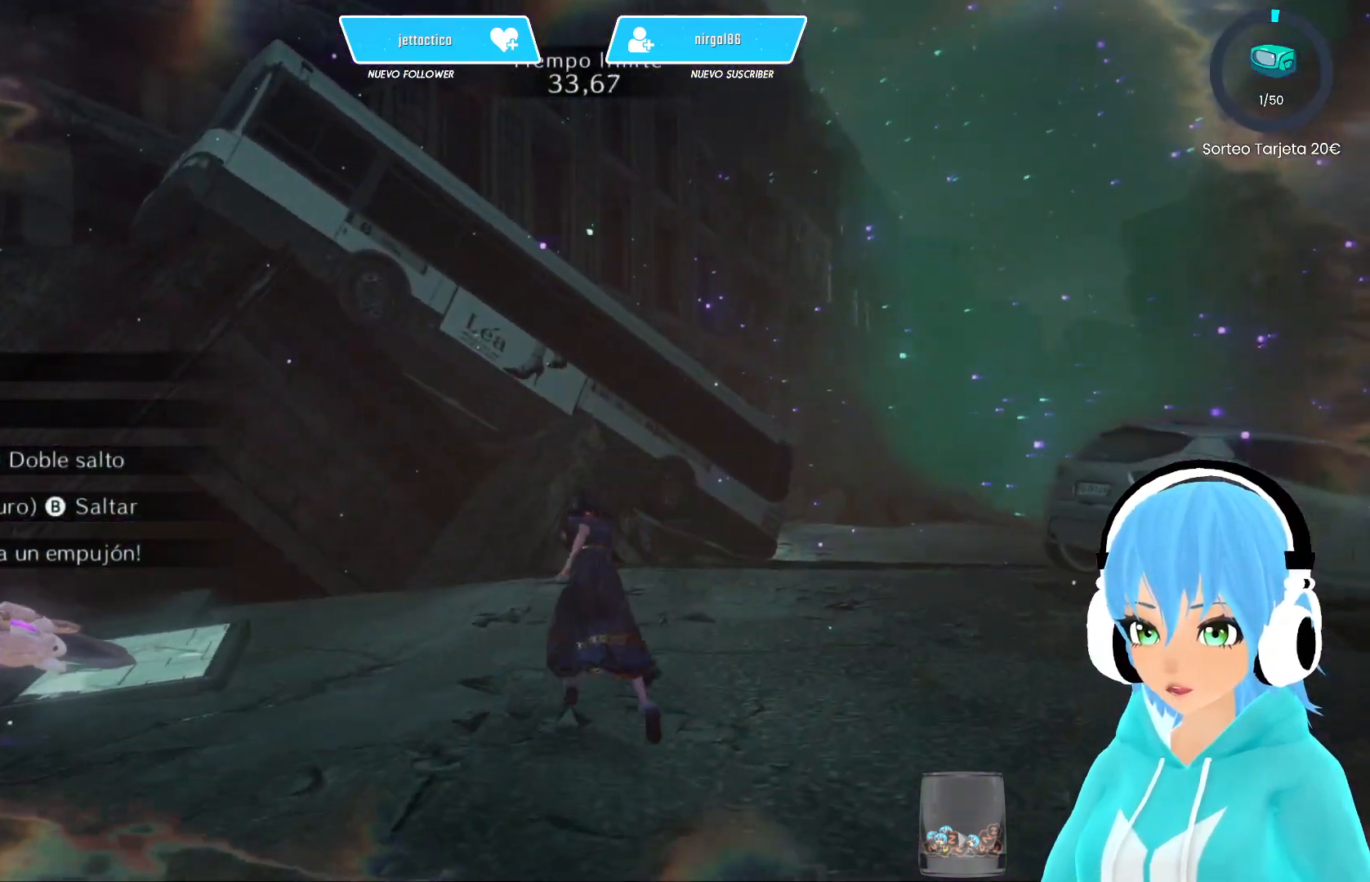
{"buttons": [], "left_stick": "up-right", "right_stick": "center", "events": [[67, "right_stick", "down-left"], [300, "right_stick", "center"], [350, "left_stick", "up-right"]]}
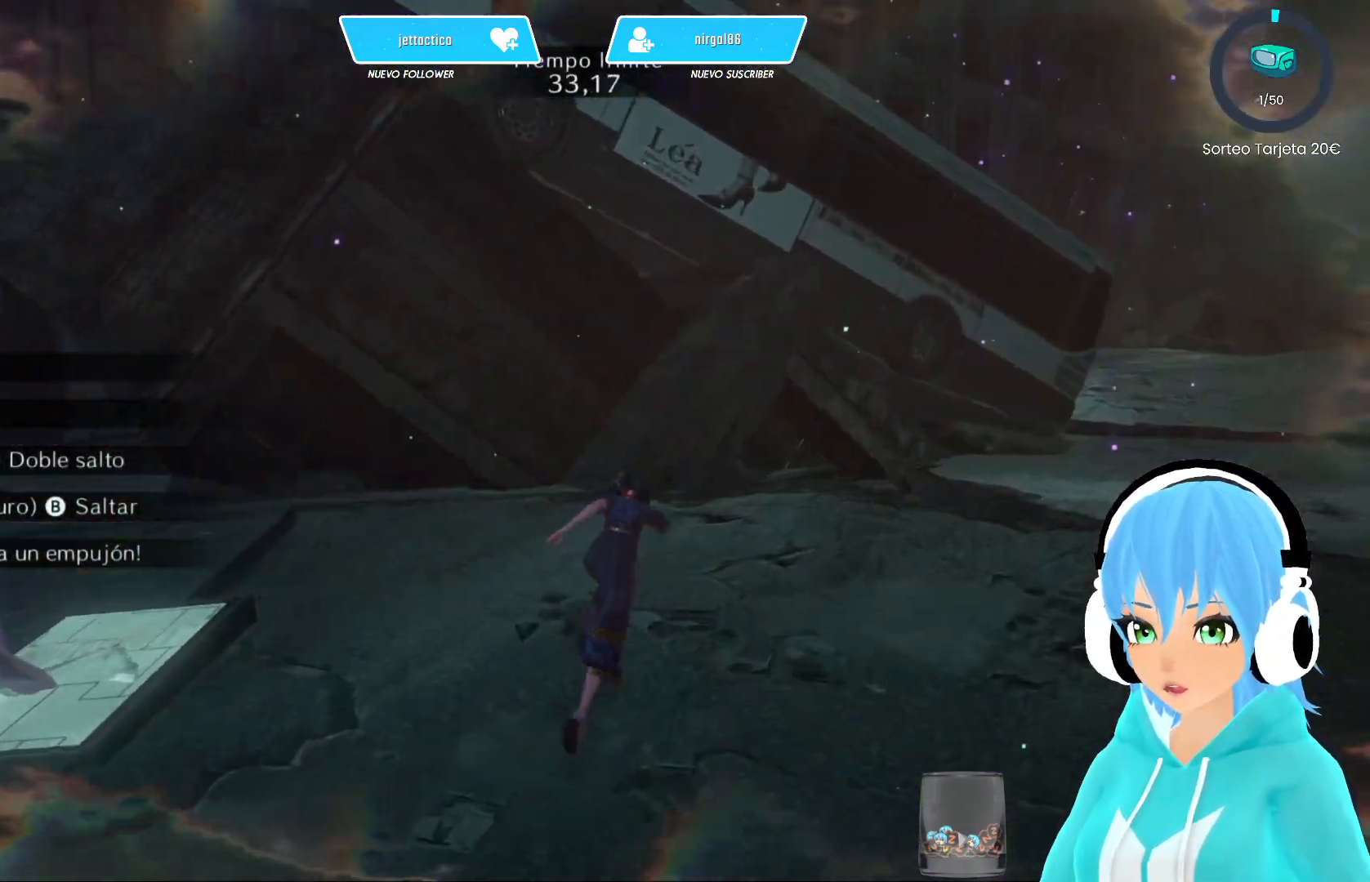
{"buttons": [], "left_stick": "up-right", "right_stick": "center", "events": []}
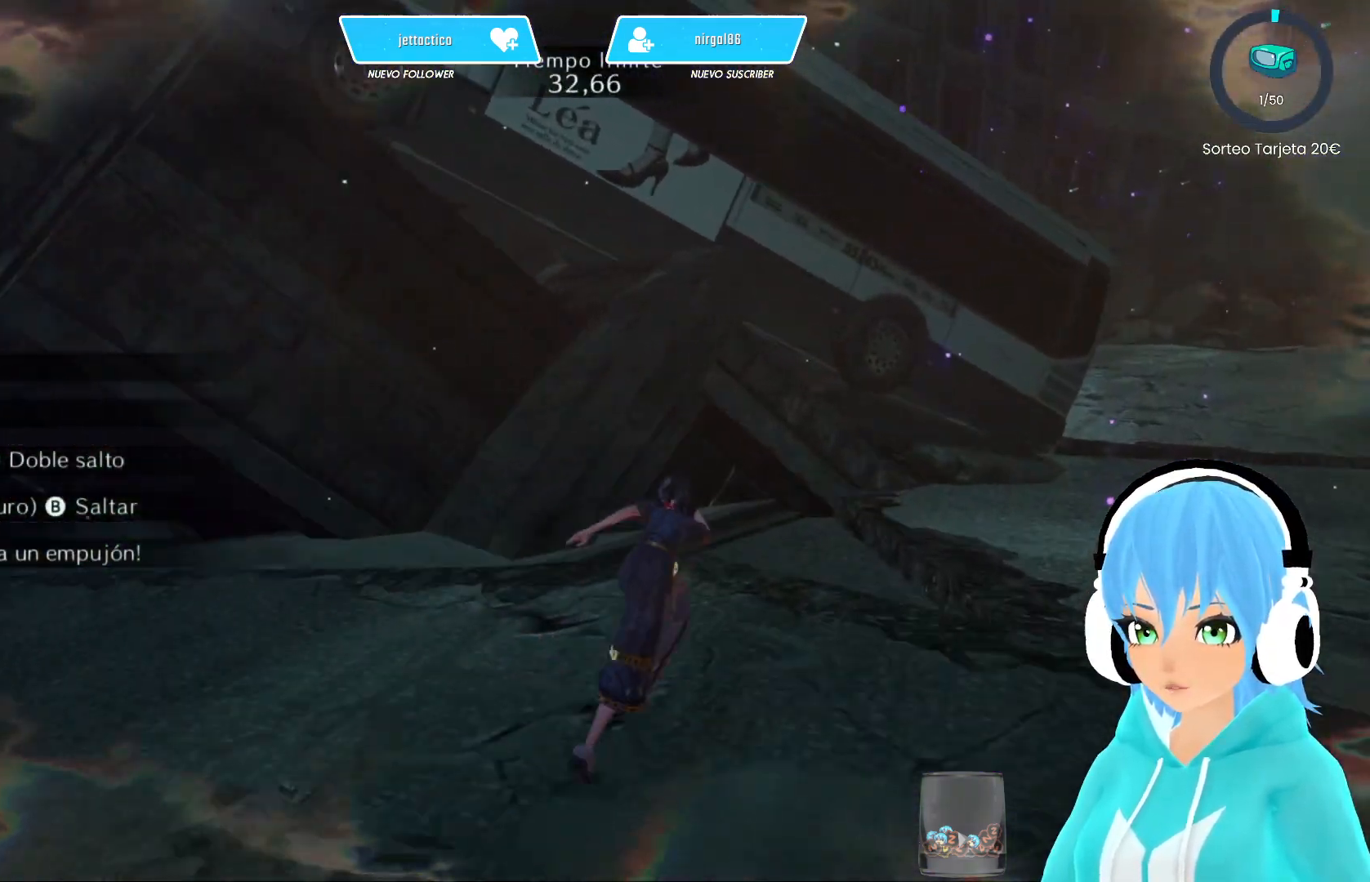
{"buttons": [], "left_stick": "up-right", "right_stick": "center", "events": [[250, "A", "down"], [283, "A", "up"]]}
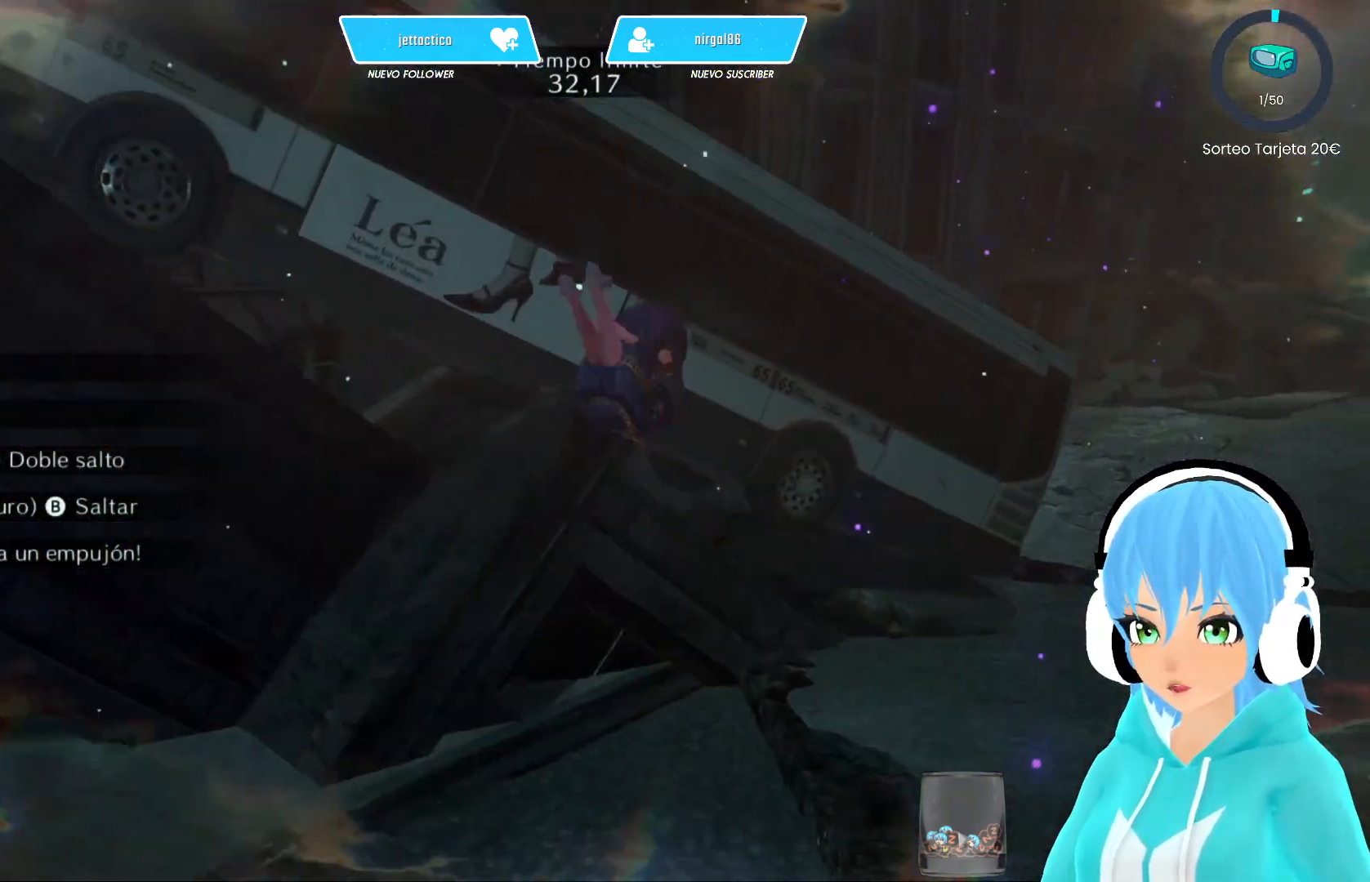
{"buttons": [], "left_stick": "up-right", "right_stick": "center", "events": [[333, "right_stick", "right"], [500, "right_stick", "center"]]}
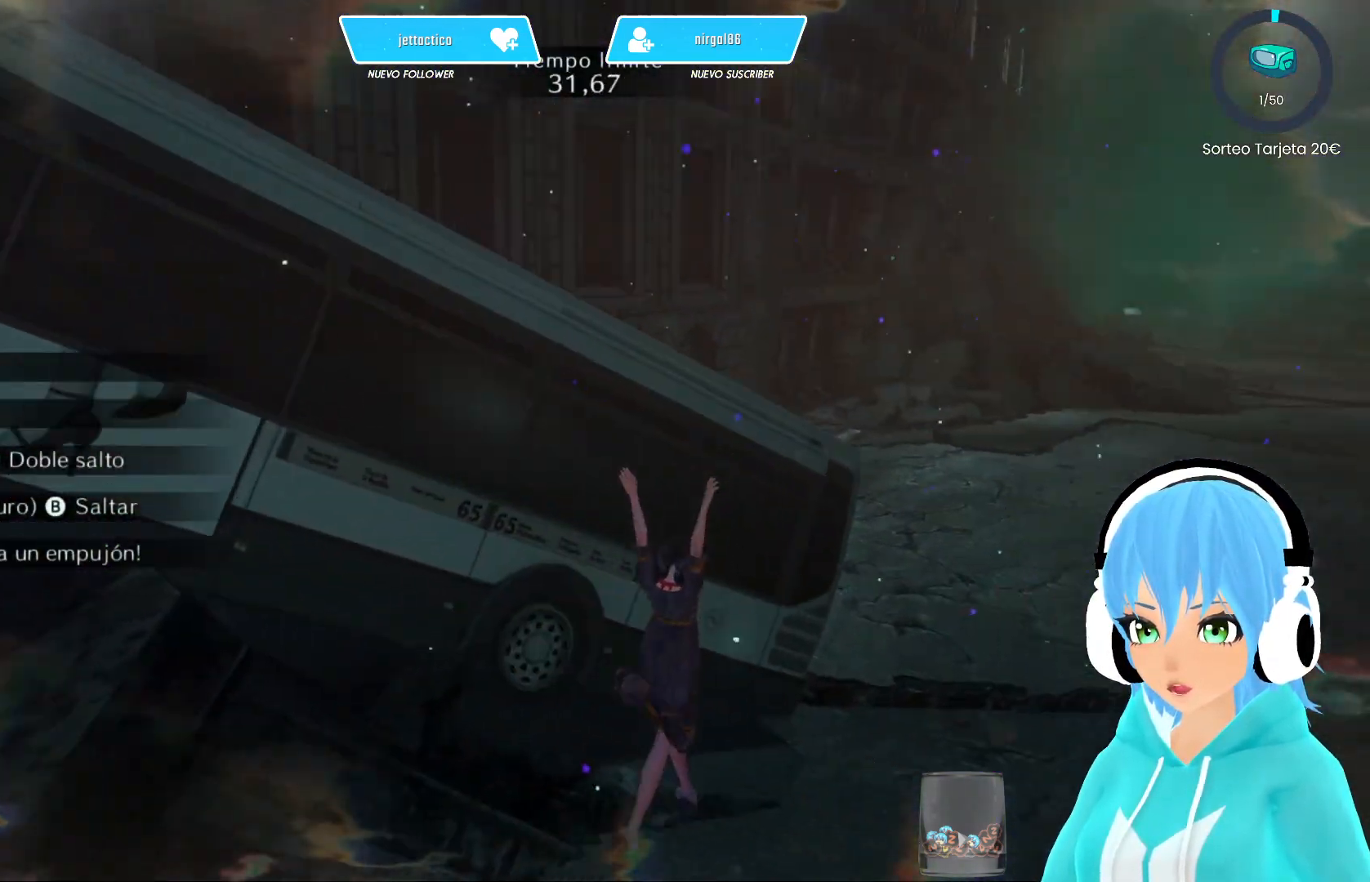
{"buttons": [], "left_stick": "up-left", "right_stick": "center", "events": [[333, "A", "down"], [383, "left_stick", "up-left"], [450, "A", "up"]]}
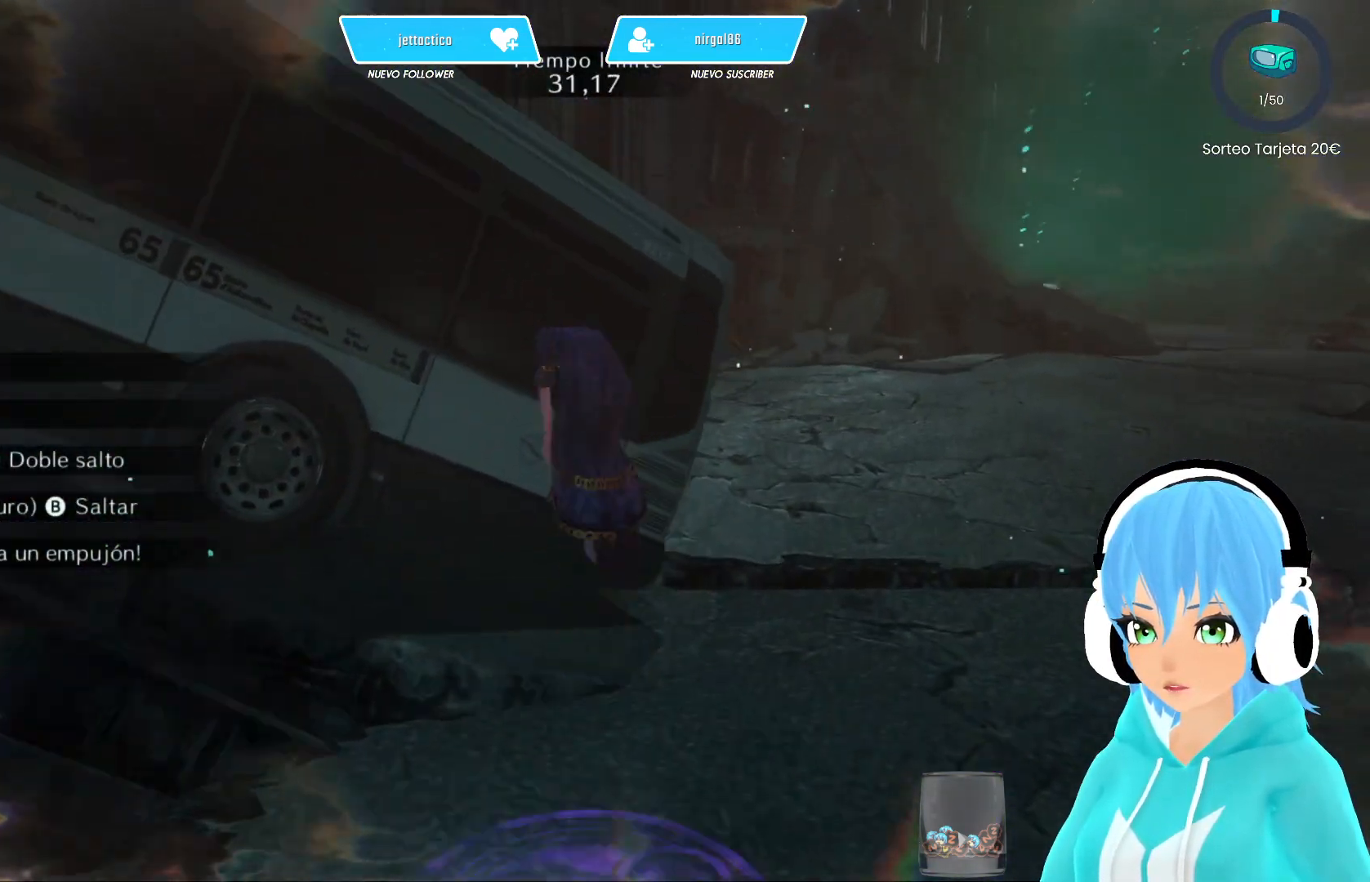
{"buttons": ["A"], "left_stick": "up-left", "right_stick": "center", "events": [[183, "A", "down"], [367, "A", "up"], [450, "A", "down"]]}
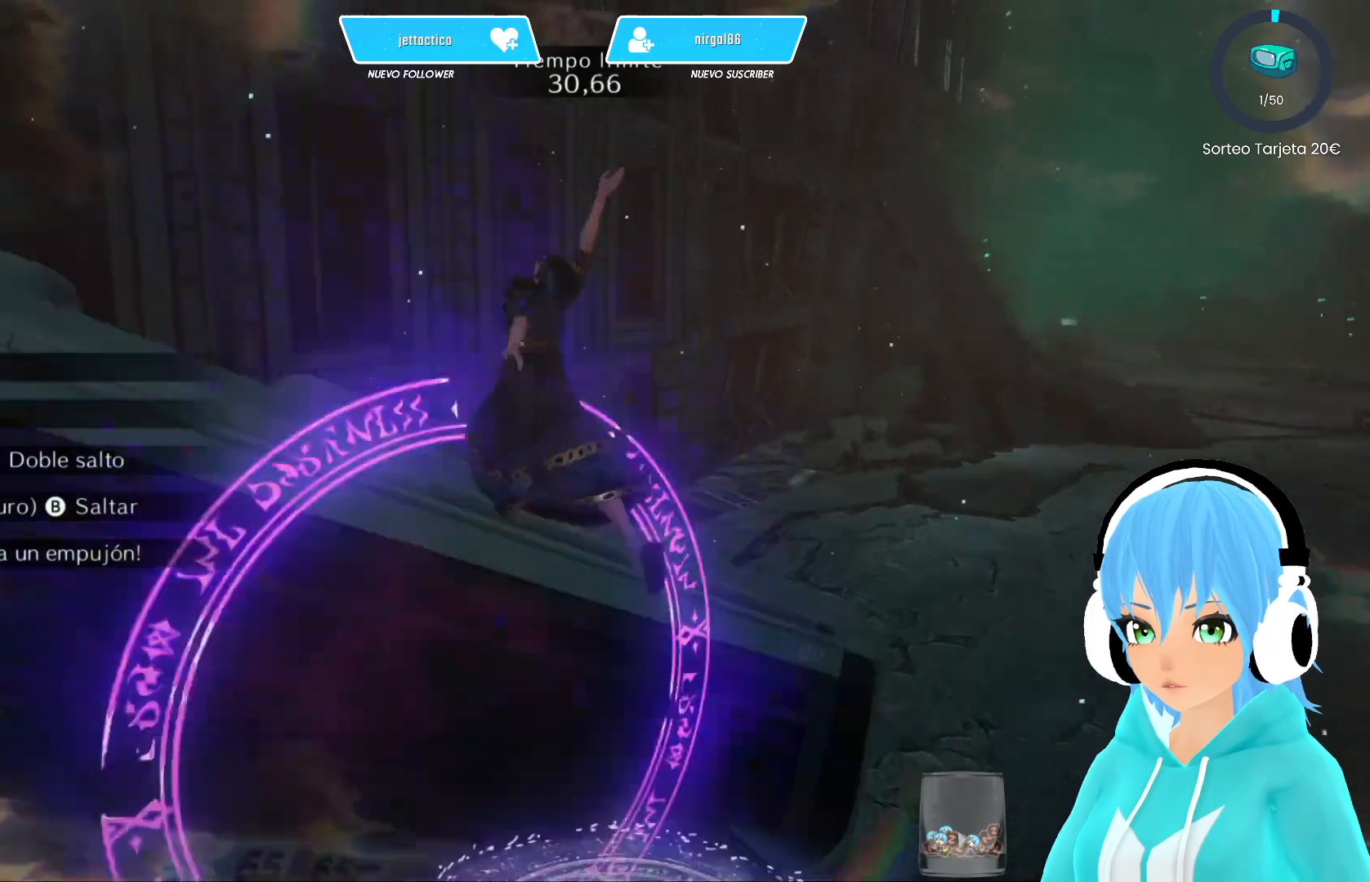
{"buttons": [], "left_stick": "left", "right_stick": "left", "events": [[33, "A", "up"], [150, "right_stick", "left"], [483, "left_stick", "left"]]}
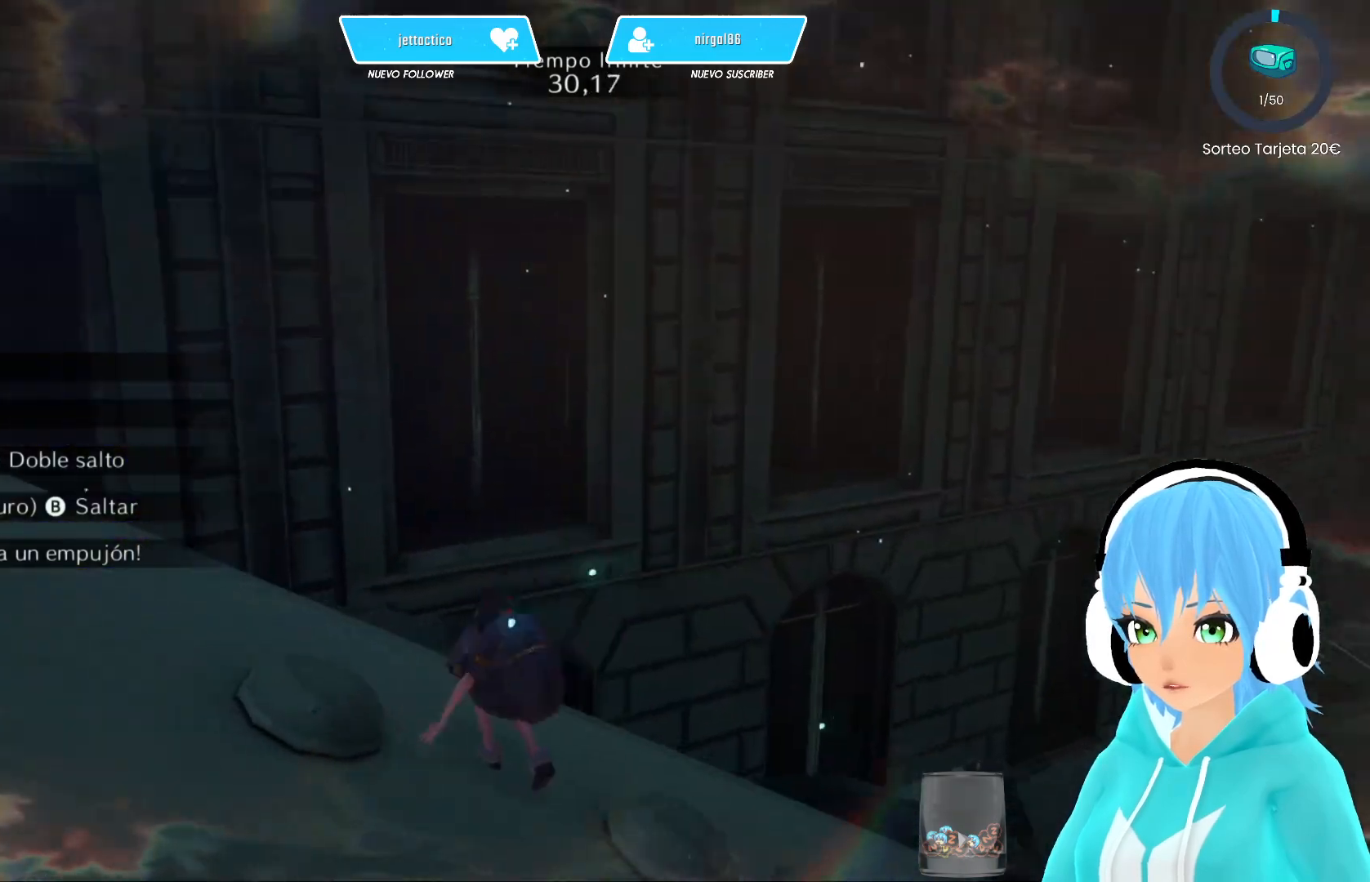
{"buttons": [], "left_stick": "up-left", "right_stick": "left", "events": [[300, "left_stick", "up-left"]]}
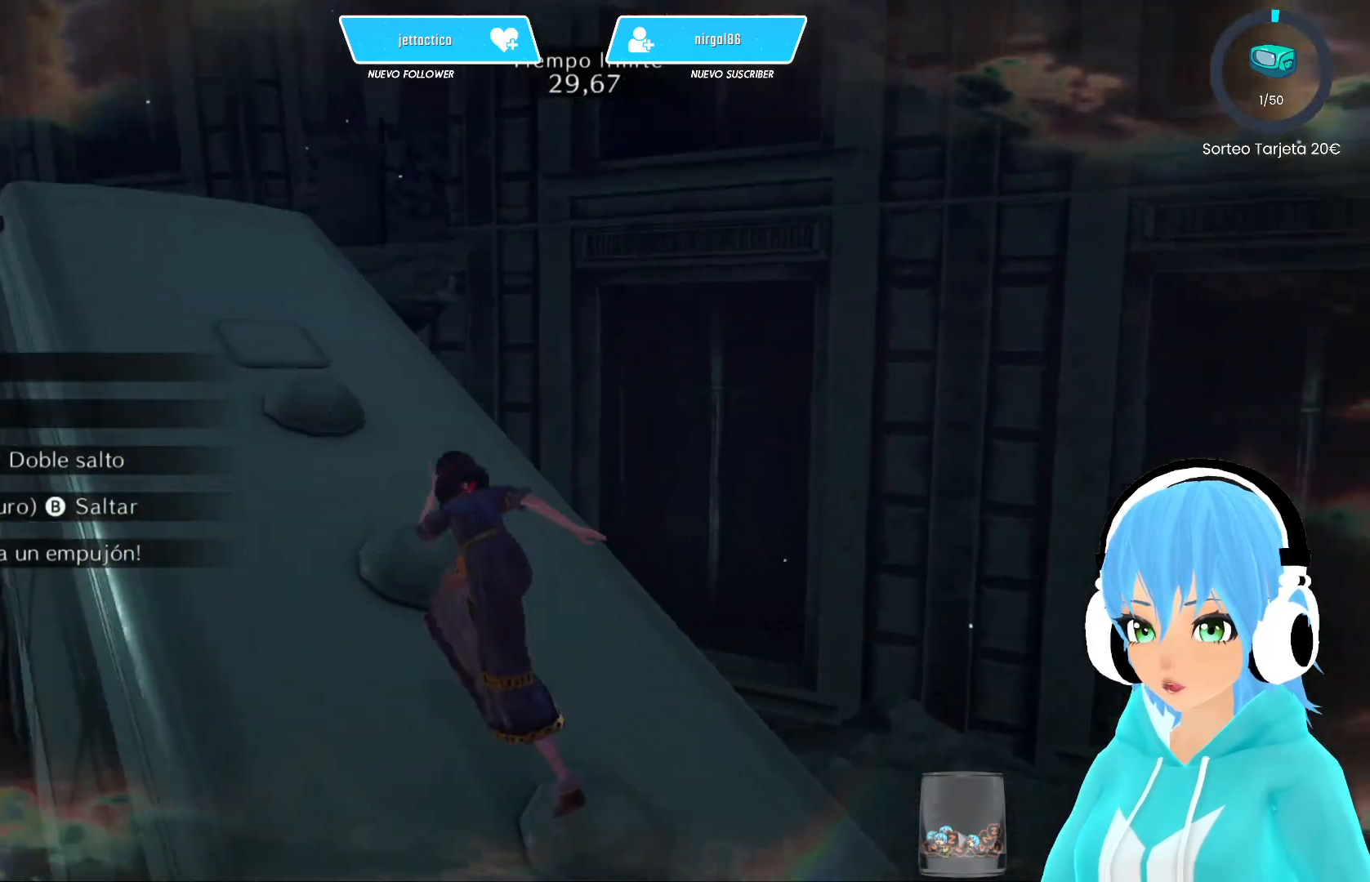
{"buttons": [], "left_stick": "up", "right_stick": "left", "events": [[50, "left_stick", "up"], [233, "right_stick", "center"], [417, "right_stick", "left"]]}
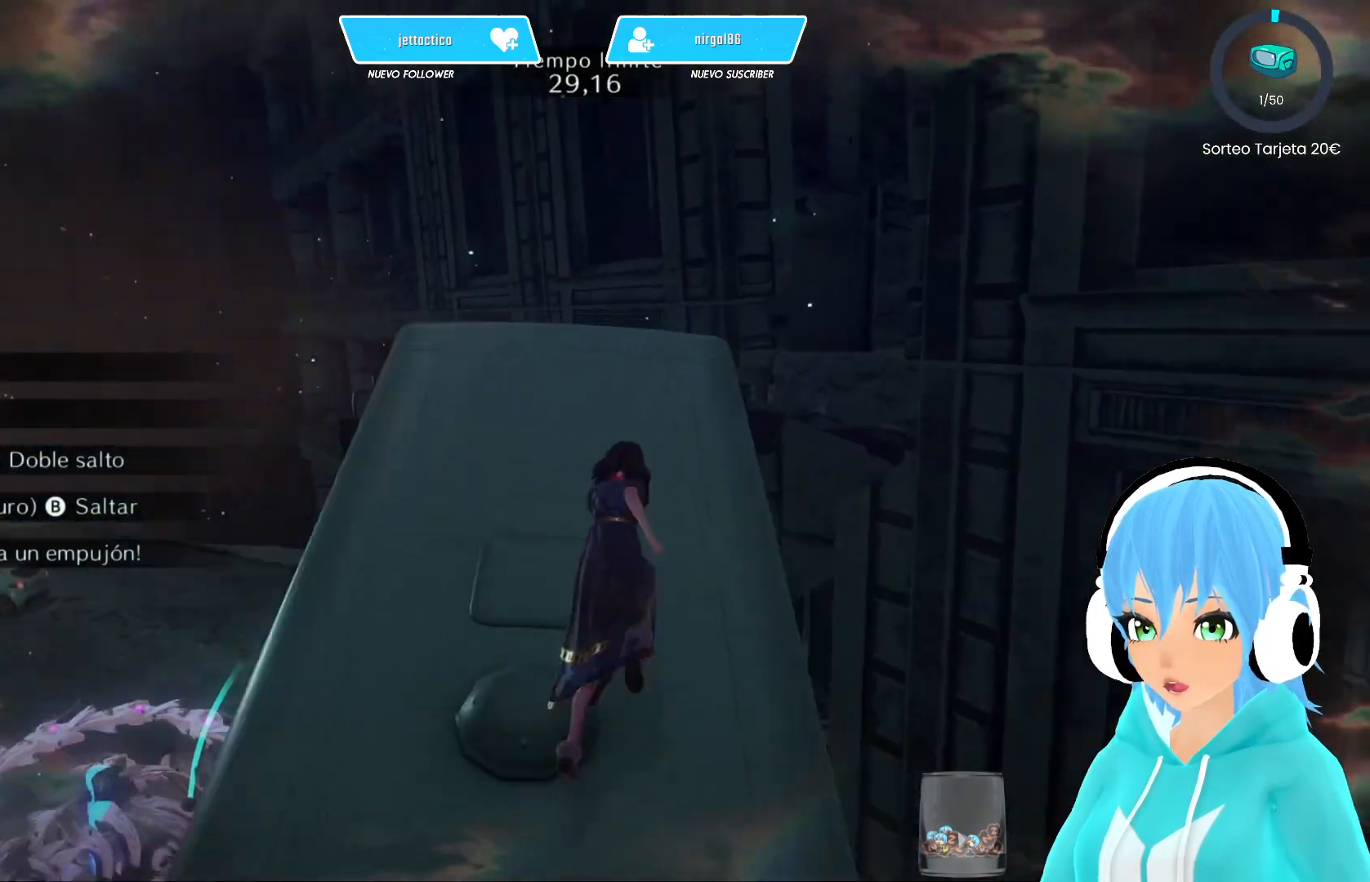
{"buttons": [], "left_stick": "up-right", "right_stick": "left", "events": [[83, "left_stick", "up-right"], [283, "right_stick", "center"], [400, "right_stick", "left"]]}
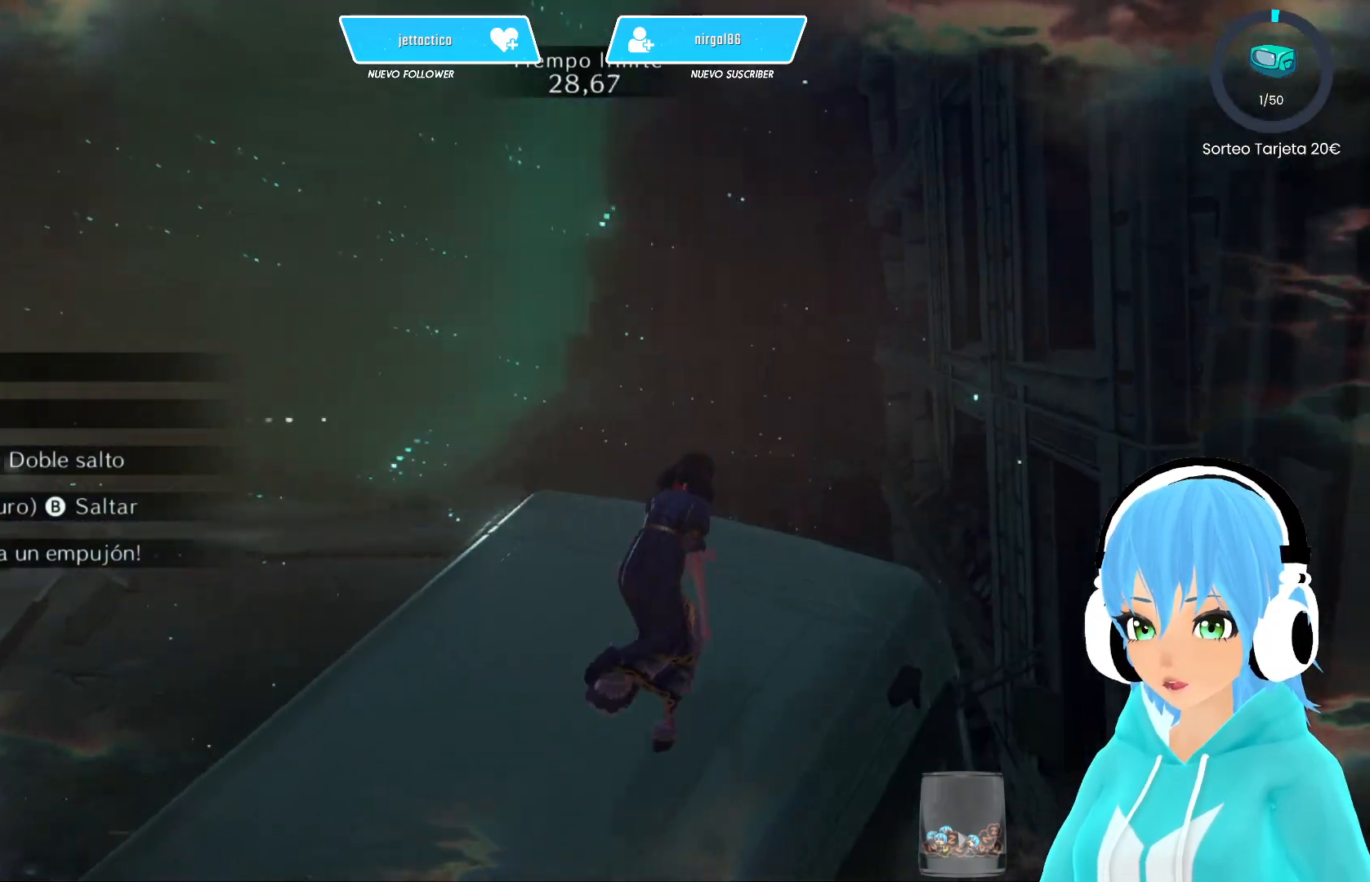
{"buttons": [], "left_stick": "center", "right_stick": "center", "events": [[117, "left_stick", "up"], [183, "right_stick", "up-left"], [217, "left_stick", "center"], [367, "right_stick", "center"]]}
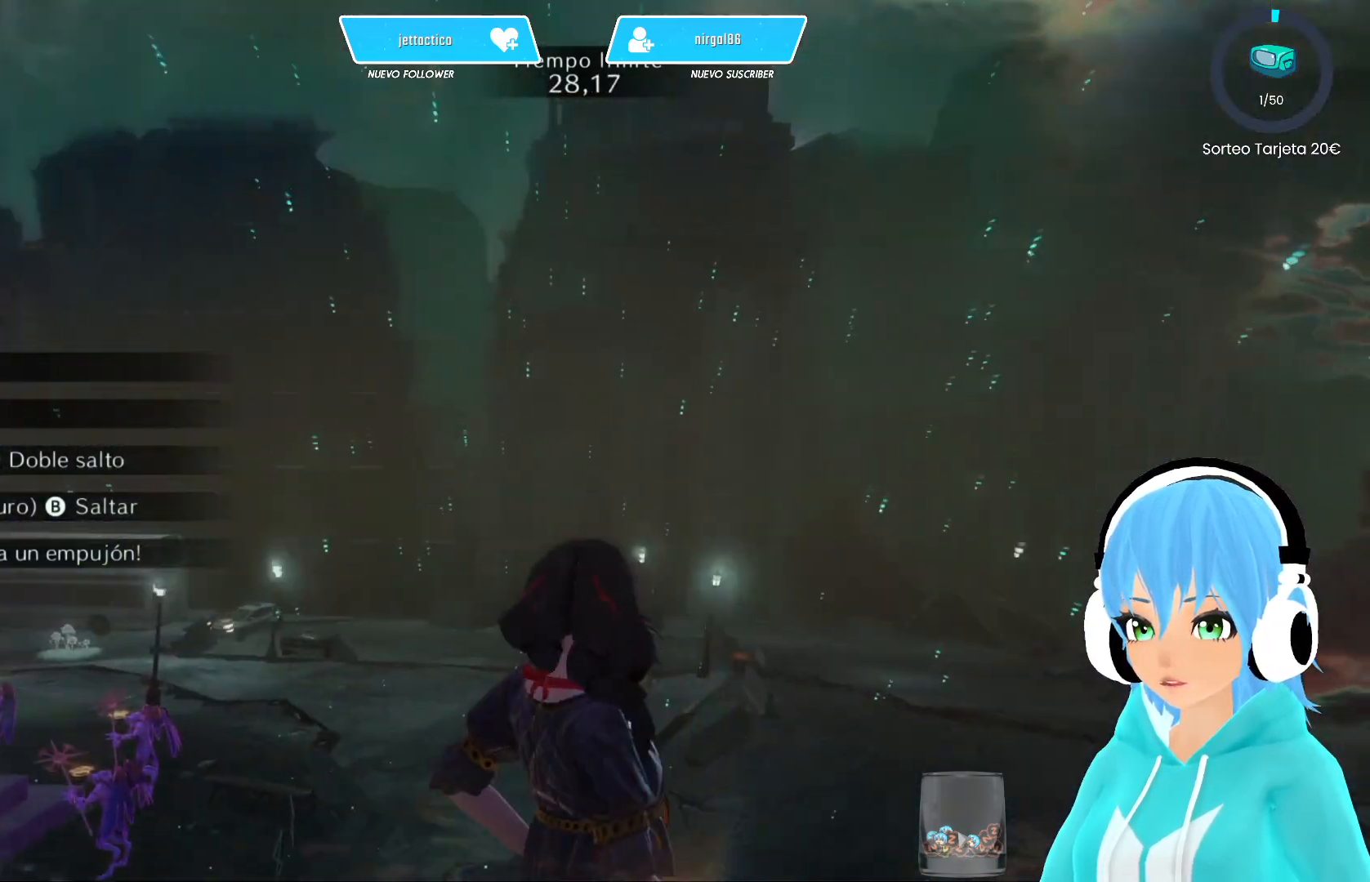
{"buttons": [], "left_stick": "center", "right_stick": "left", "events": [[83, "right_stick", "left"], [250, "right_stick", "center"], [483, "right_stick", "left"]]}